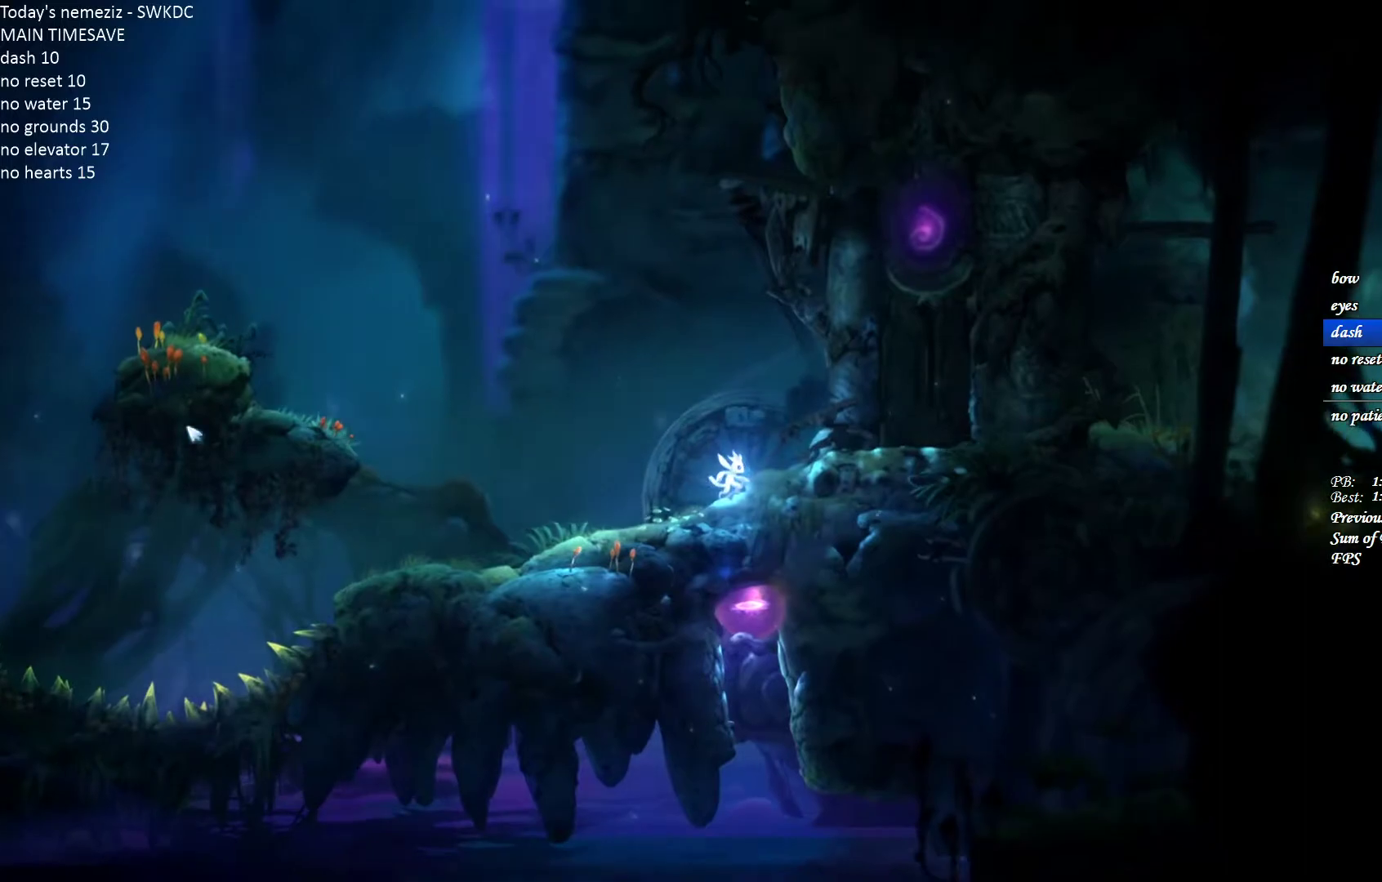
Gameplay with keyboard and mouse; each line is a JSON object with the keys and mouse buttons held at the frame after it. "events" lists presses ("down") and releases ("up") of "1", "2", "3", "4", "a", "alt", "c", "ctrl", "d", "e", "escape", "f", "g", "q", "r", "s", "shift", "space", "t", "tab", "v", "w", "x", "z", "mouse_left", "mouse_wheel" and "mouse_right" between this image and that frame as [ms after this image, input, new state], when the widget could be followed in between. "mouse_left", "mouse_wheel", "mouse_right" = the "left", "wheel", "right" buttons of the "mouse" list. No other keys are recorded. "wheel" means that the mouse wheel is clicked or scrolled. Mouse movement is not recorded.
{"keys": [], "mouse": [], "events": []}
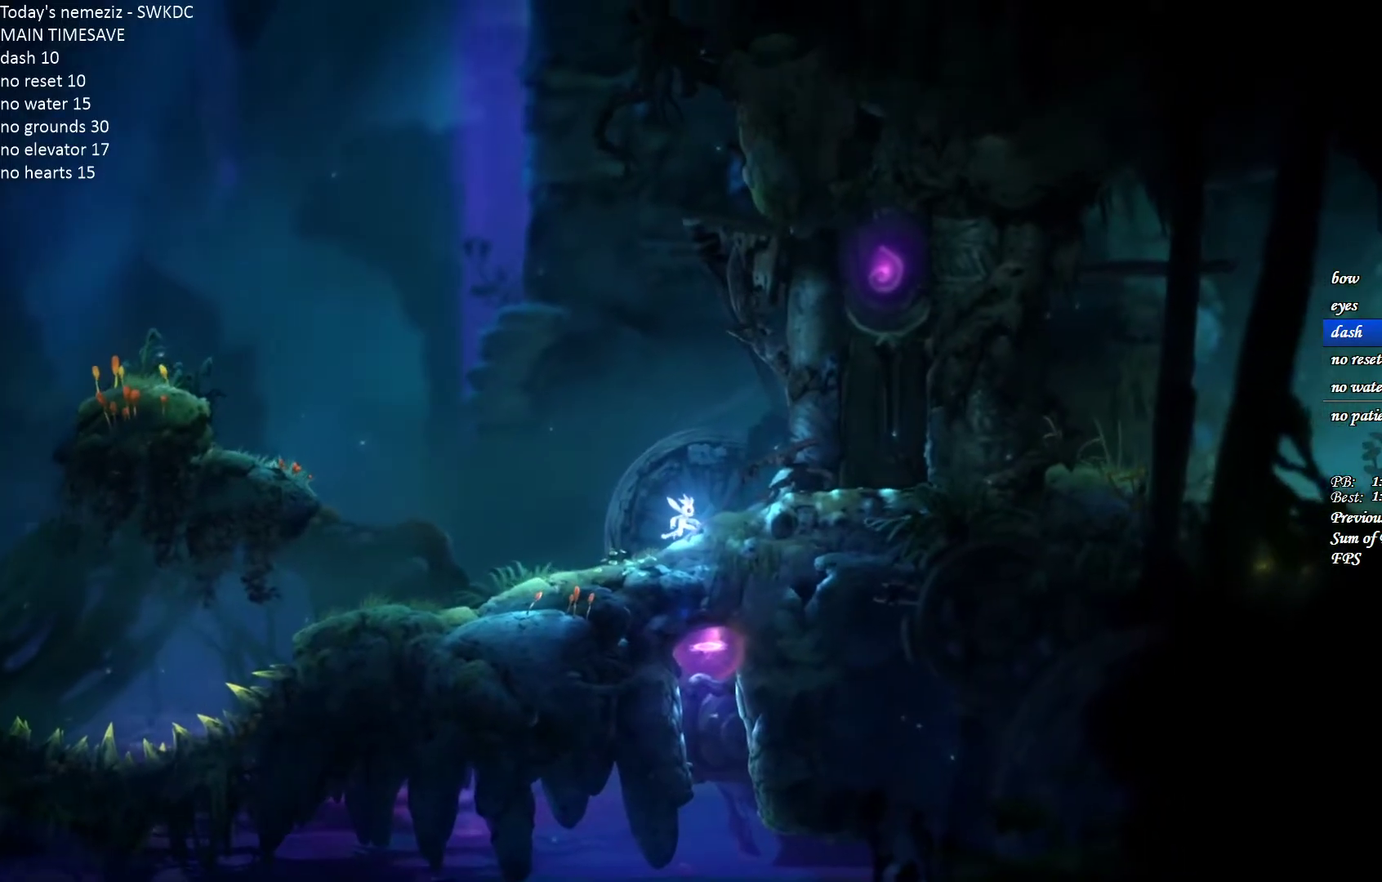
{"keys": [], "mouse": [], "events": [[217, "mouse_left", "down"], [283, "mouse_left", "up"]]}
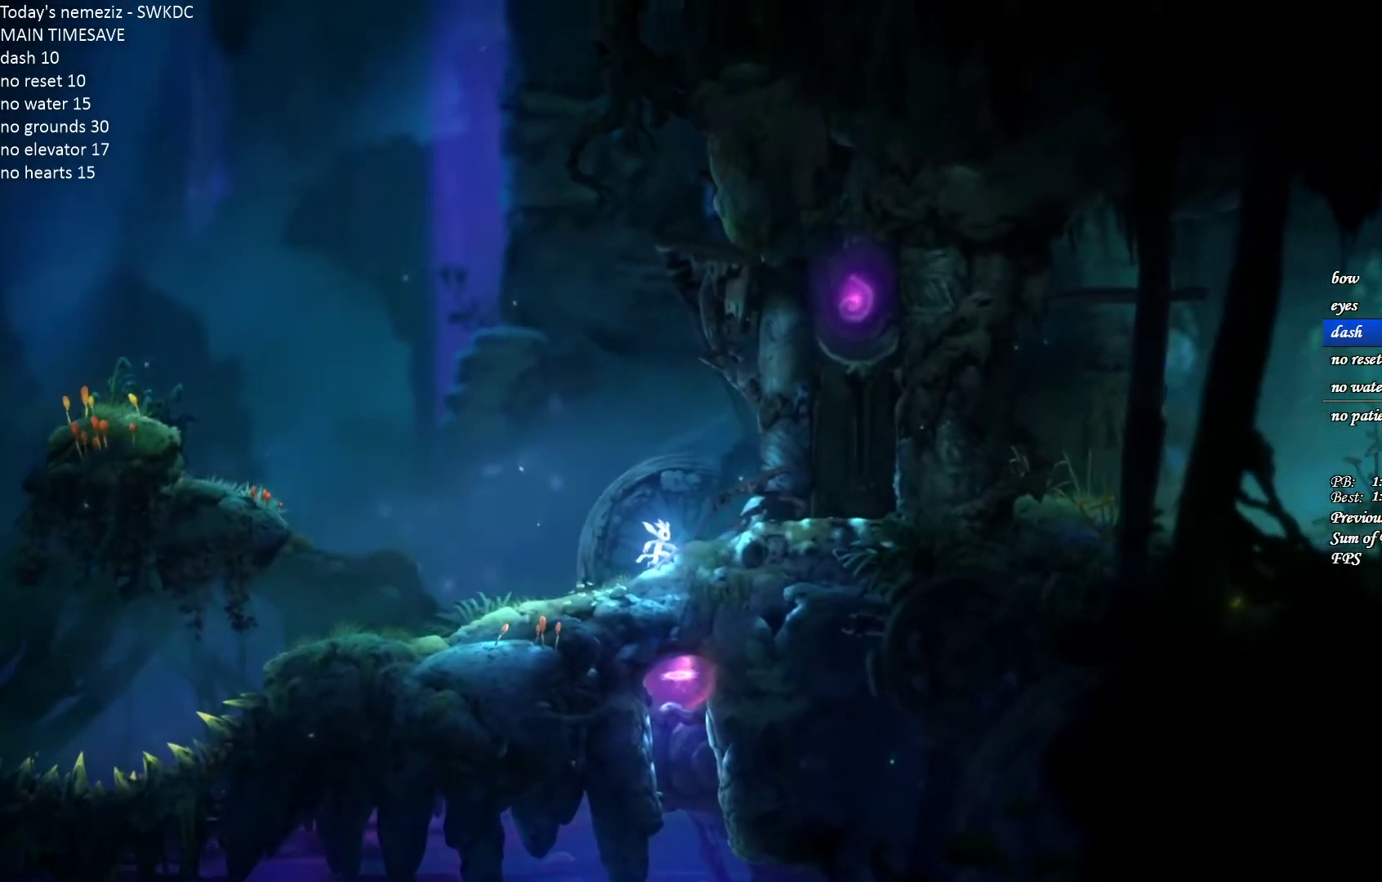
{"keys": [], "mouse": [], "events": []}
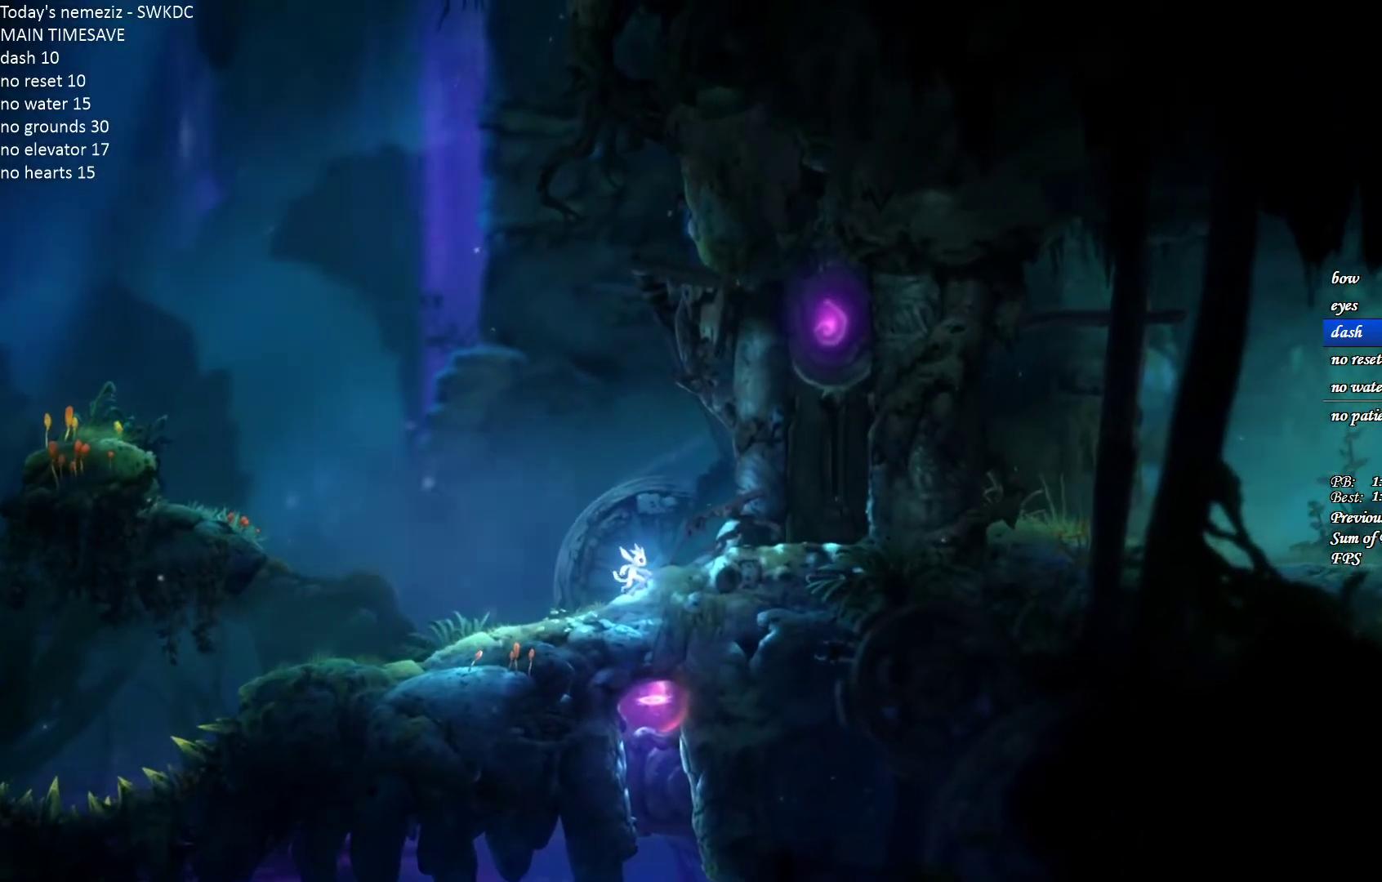
{"keys": [], "mouse": [], "events": []}
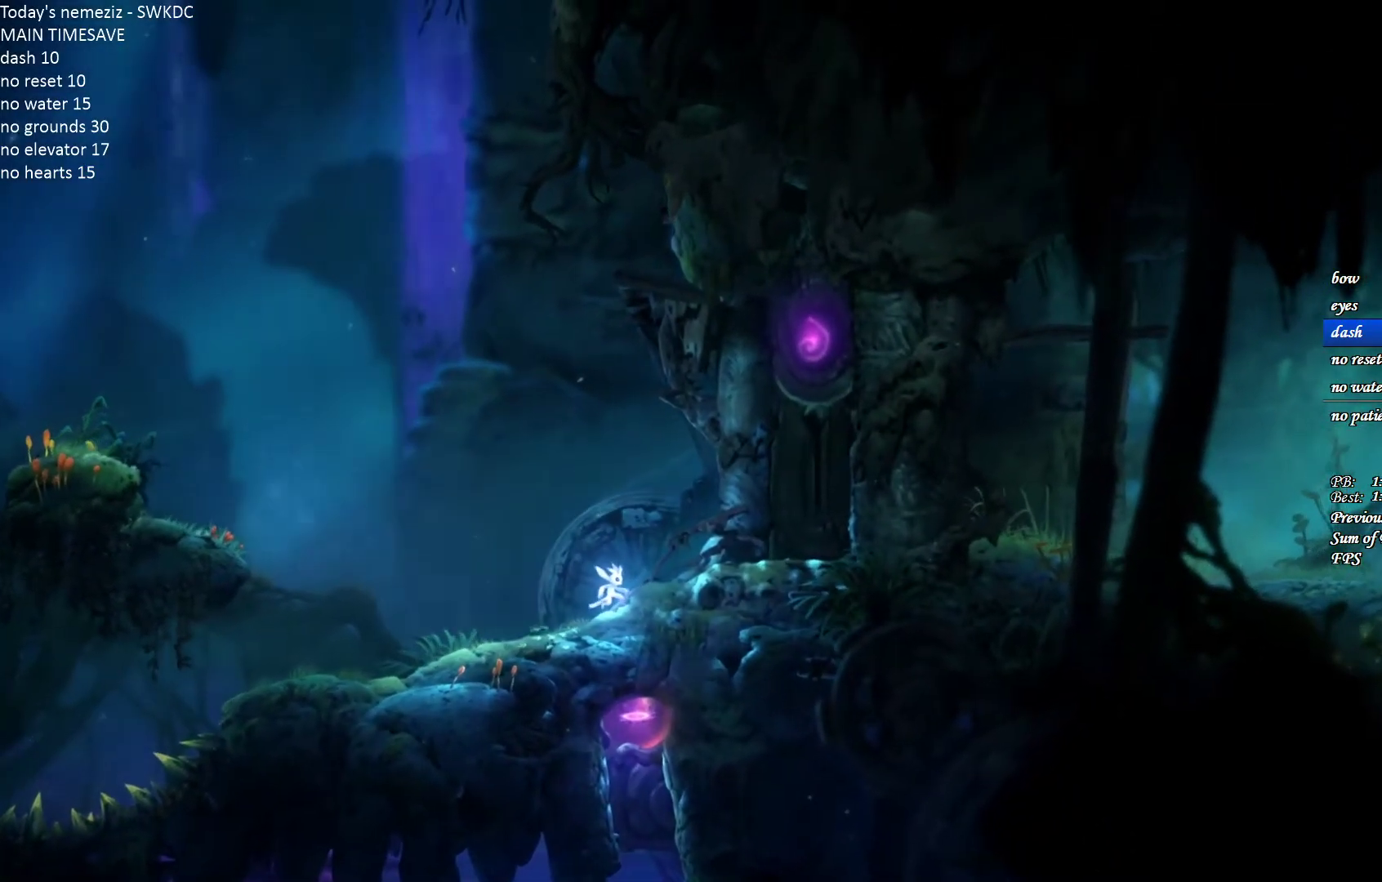
{"keys": [], "mouse": [], "events": []}
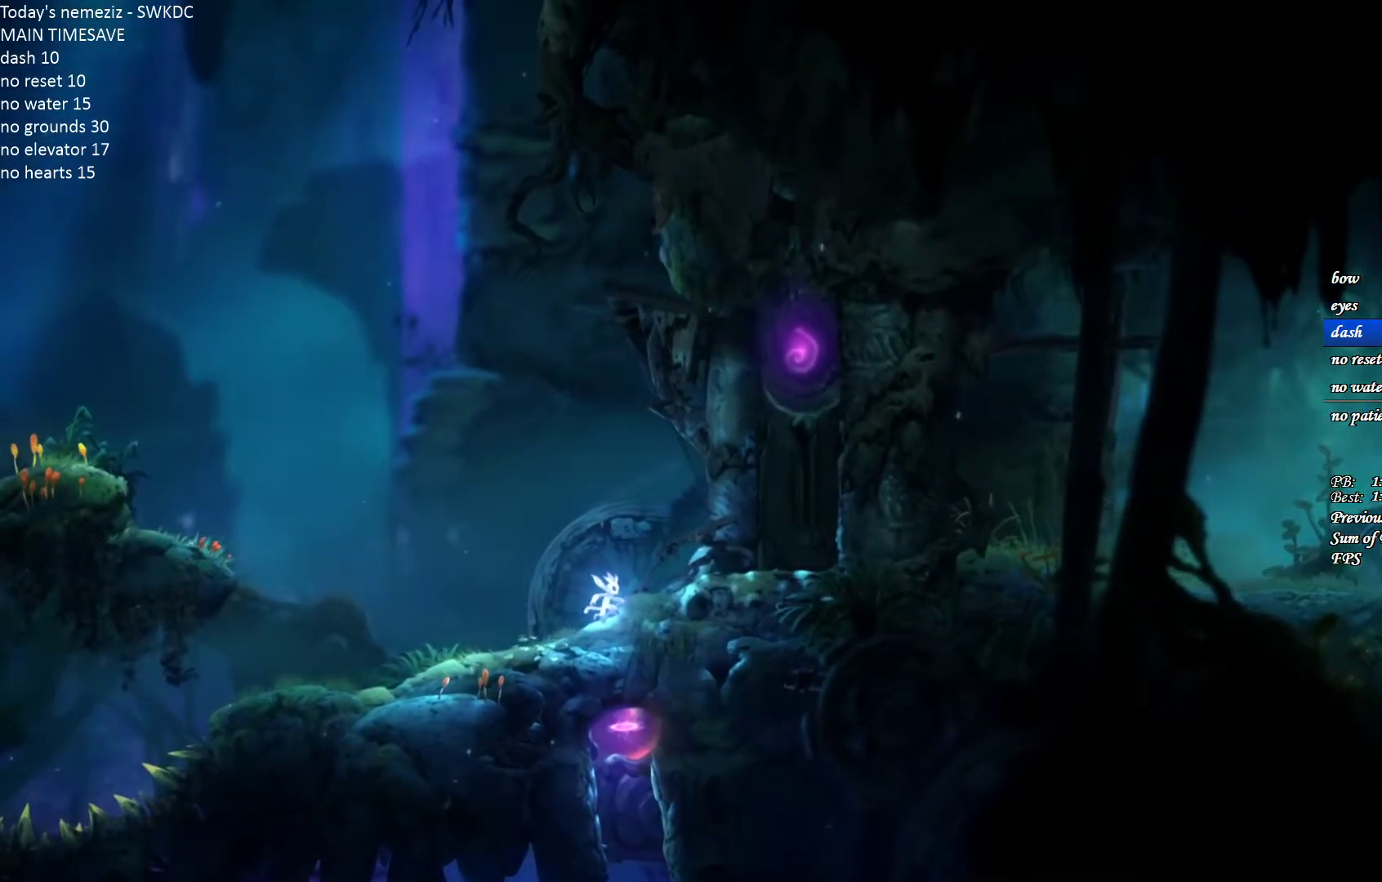
{"keys": [], "mouse": [], "events": [[250, "mouse_left", "down"], [333, "mouse_left", "up"]]}
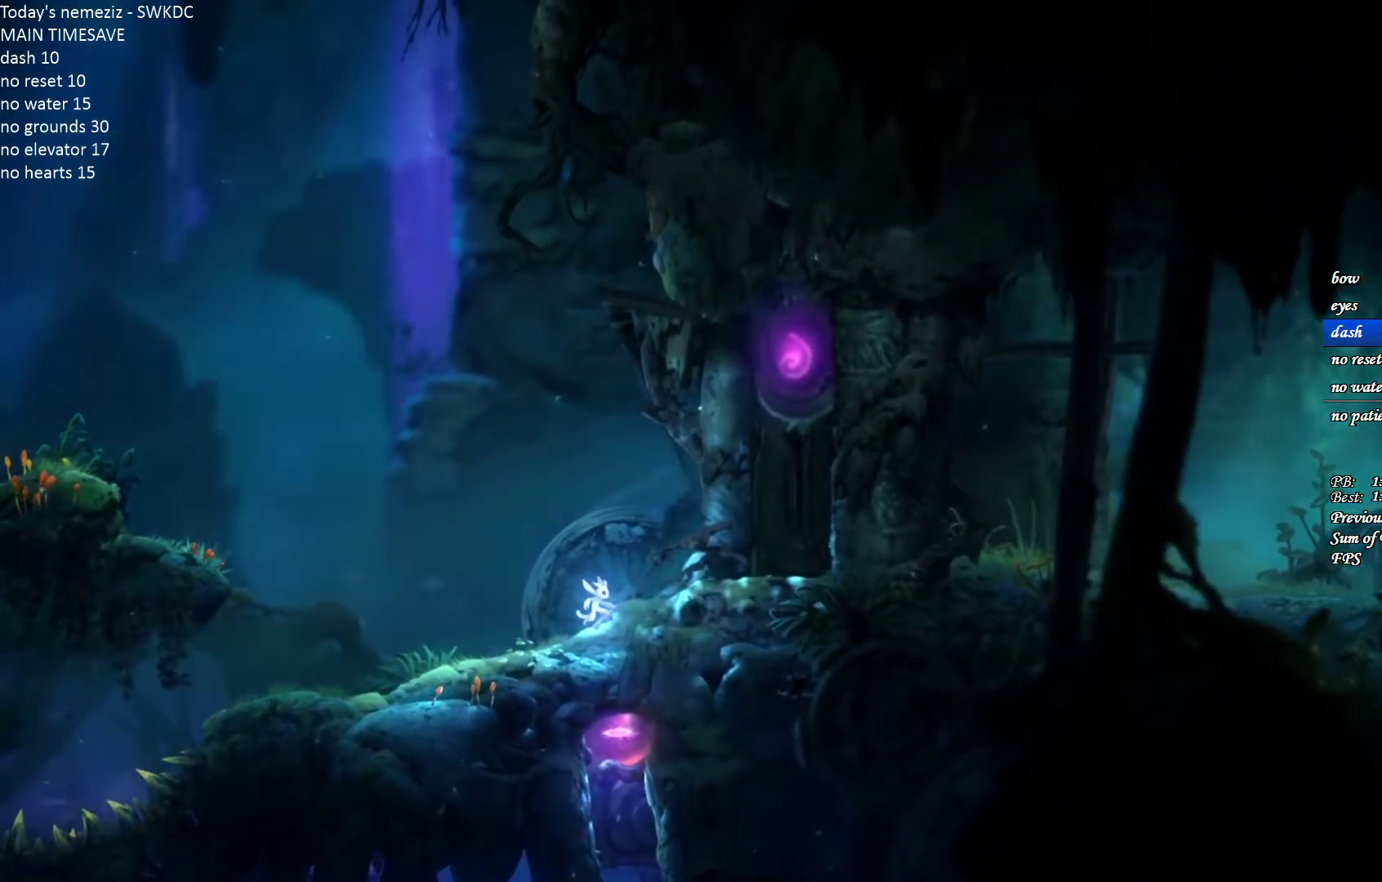
{"keys": [], "mouse": [], "events": [[100, "mouse_left", "down"], [183, "mouse_left", "up"], [233, "mouse_left", "down"], [317, "mouse_left", "up"]]}
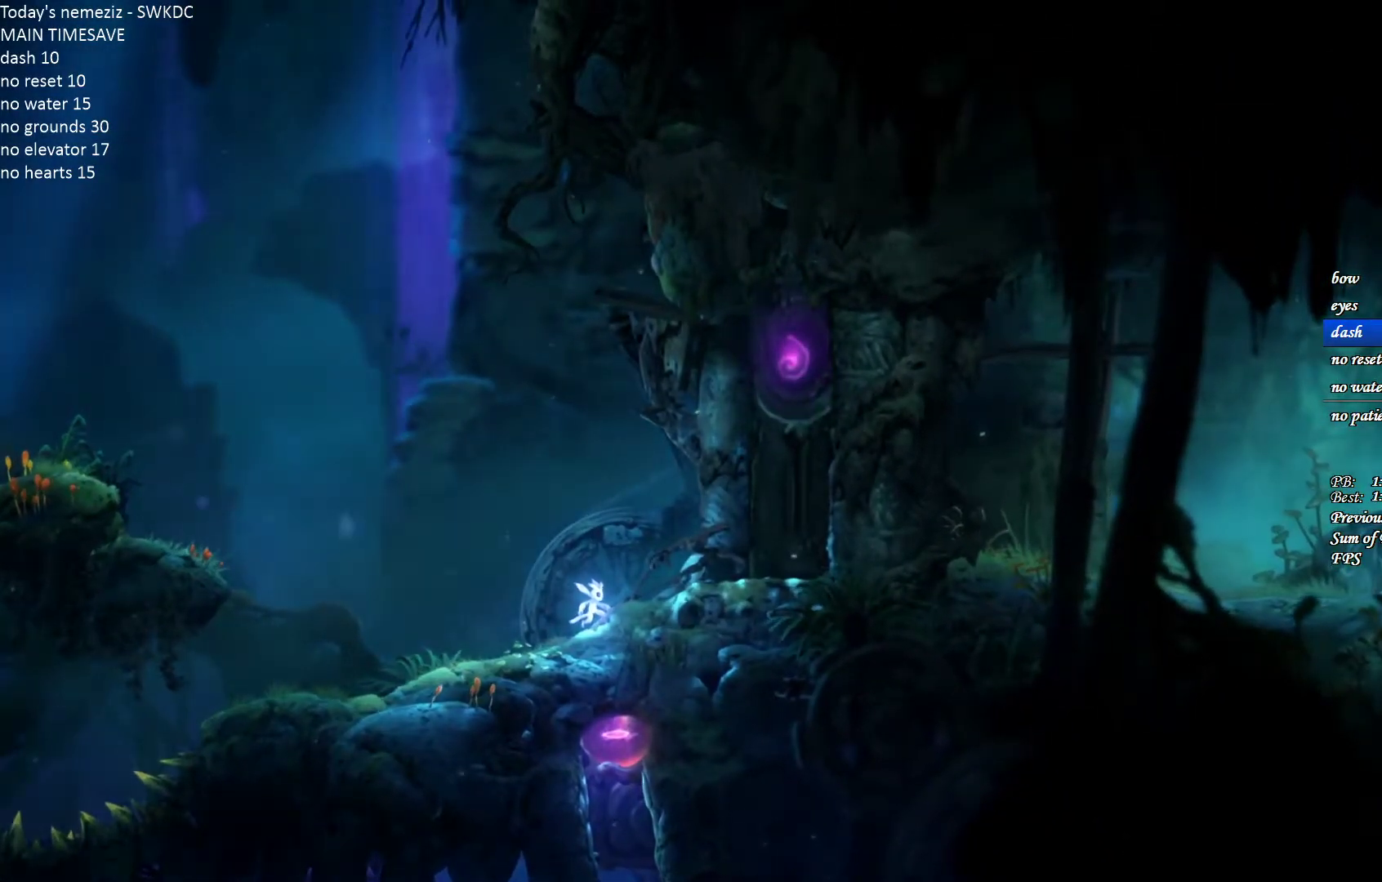
{"keys": [], "mouse": [], "events": [[83, "mouse_left", "down"], [167, "mouse_left", "up"], [217, "mouse_left", "down"], [300, "mouse_left", "up"], [383, "mouse_left", "down"], [467, "mouse_left", "up"]]}
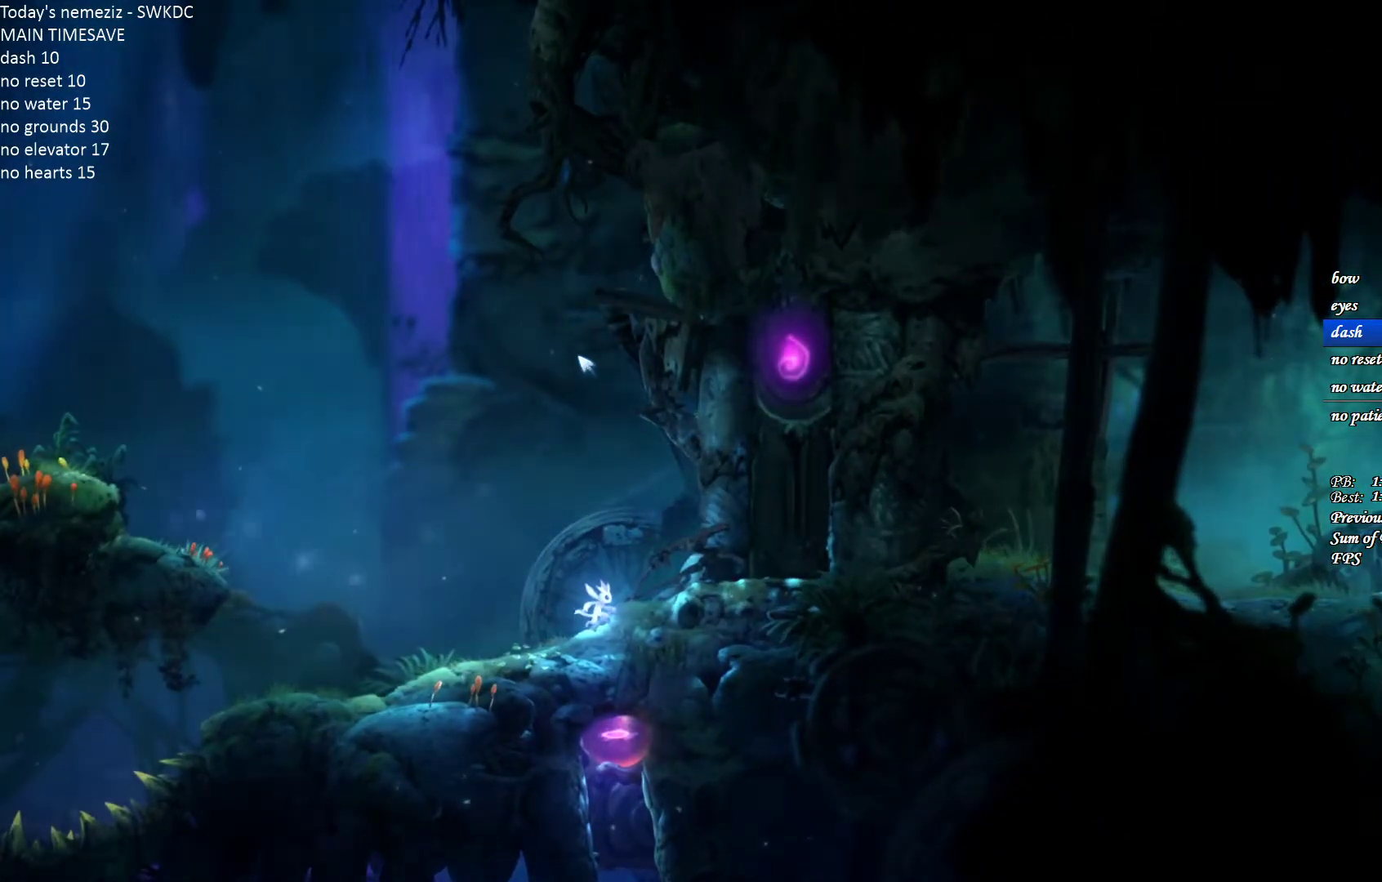
{"keys": [], "mouse": ["left"], "events": [[67, "mouse_left", "down"], [150, "mouse_left", "up"], [233, "mouse_left", "down"], [333, "mouse_left", "up"], [400, "mouse_left", "down"]]}
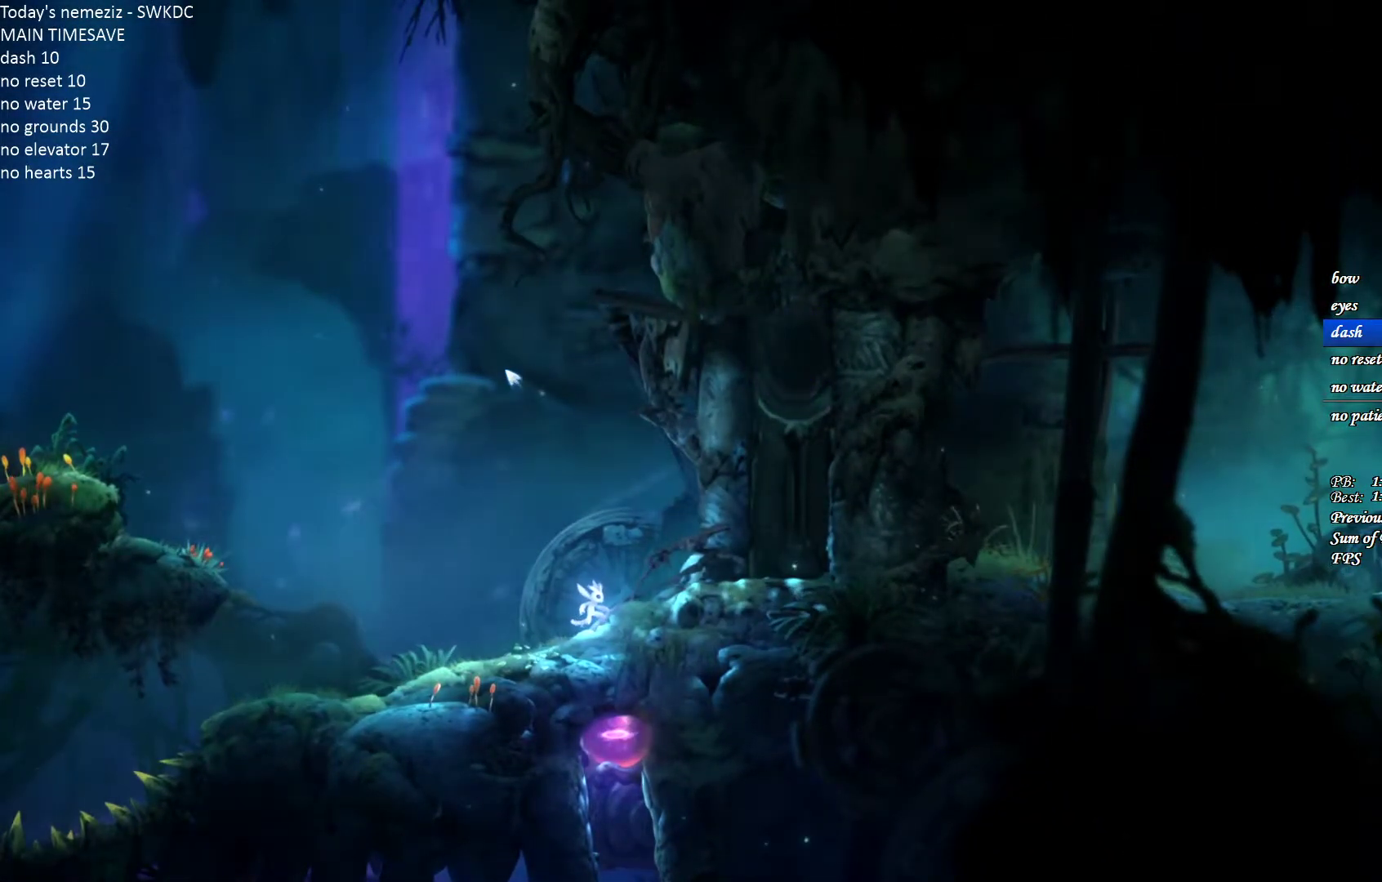
{"keys": [], "mouse": [], "events": [[17, "mouse_left", "up"], [50, "mouse_left", "down"], [167, "mouse_left", "up"], [200, "mouse_left", "down"], [300, "mouse_left", "up"]]}
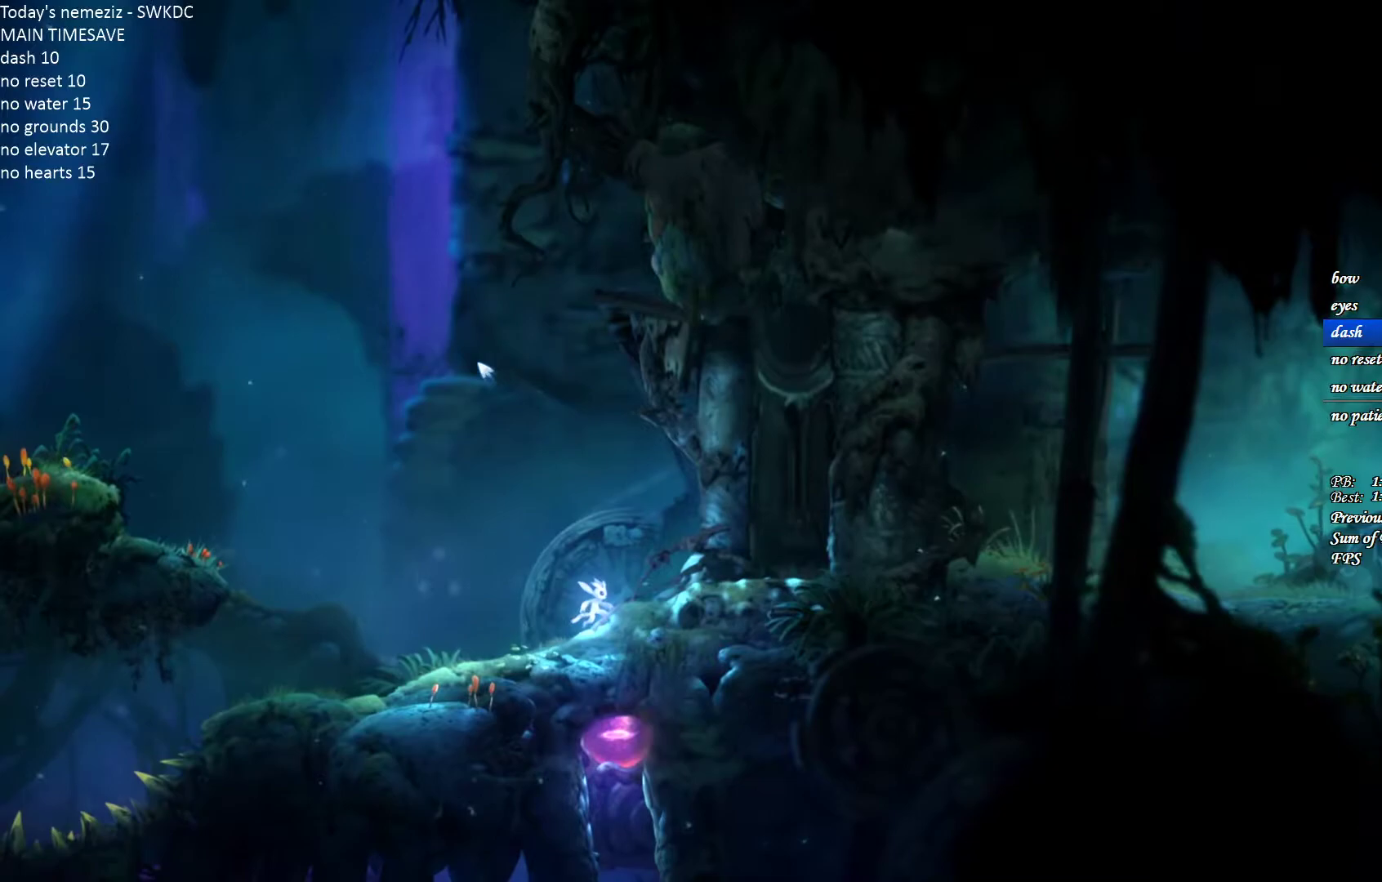
{"keys": [], "mouse": [], "events": []}
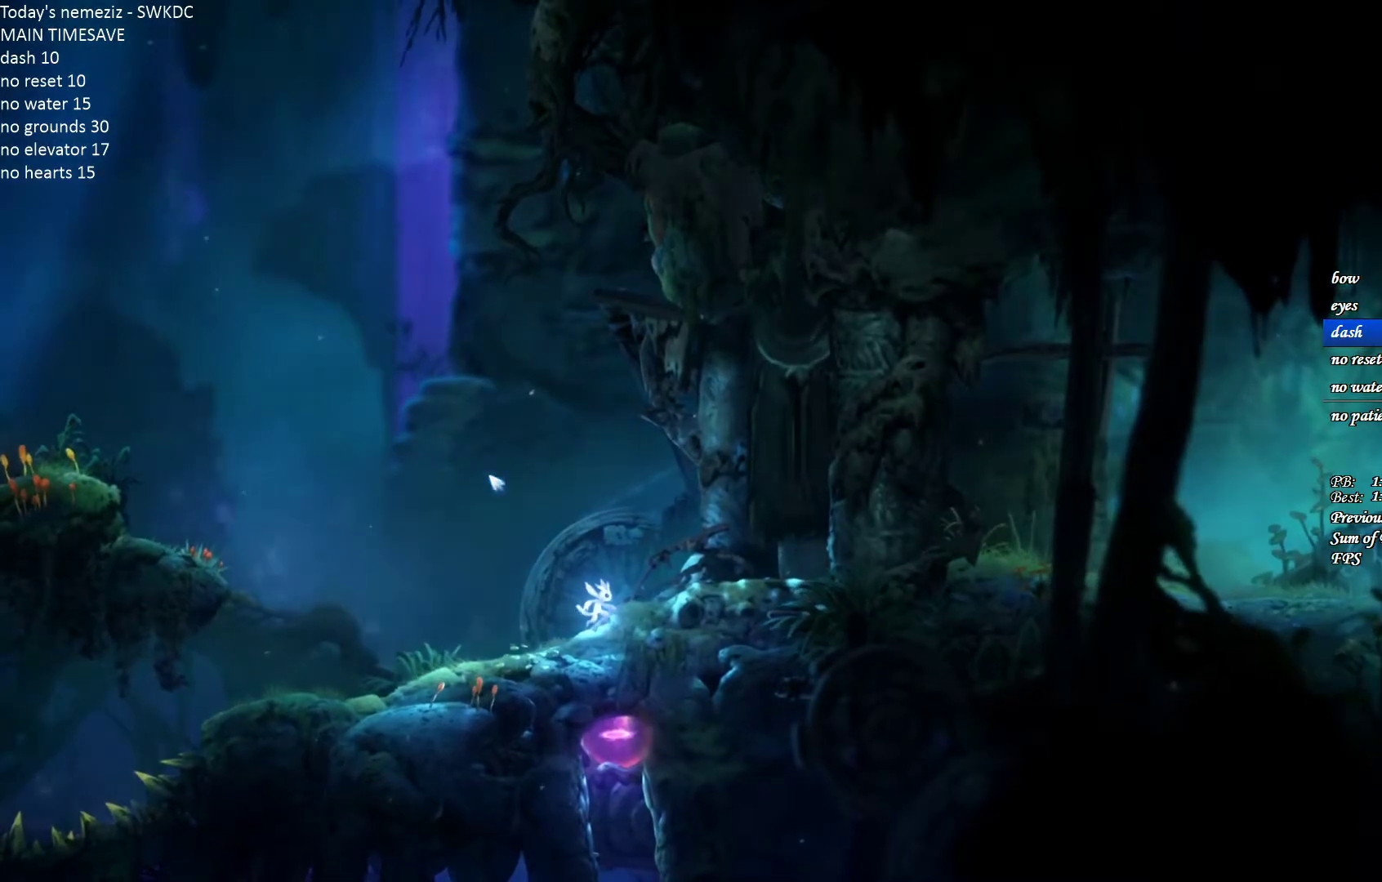
{"keys": [], "mouse": [], "events": []}
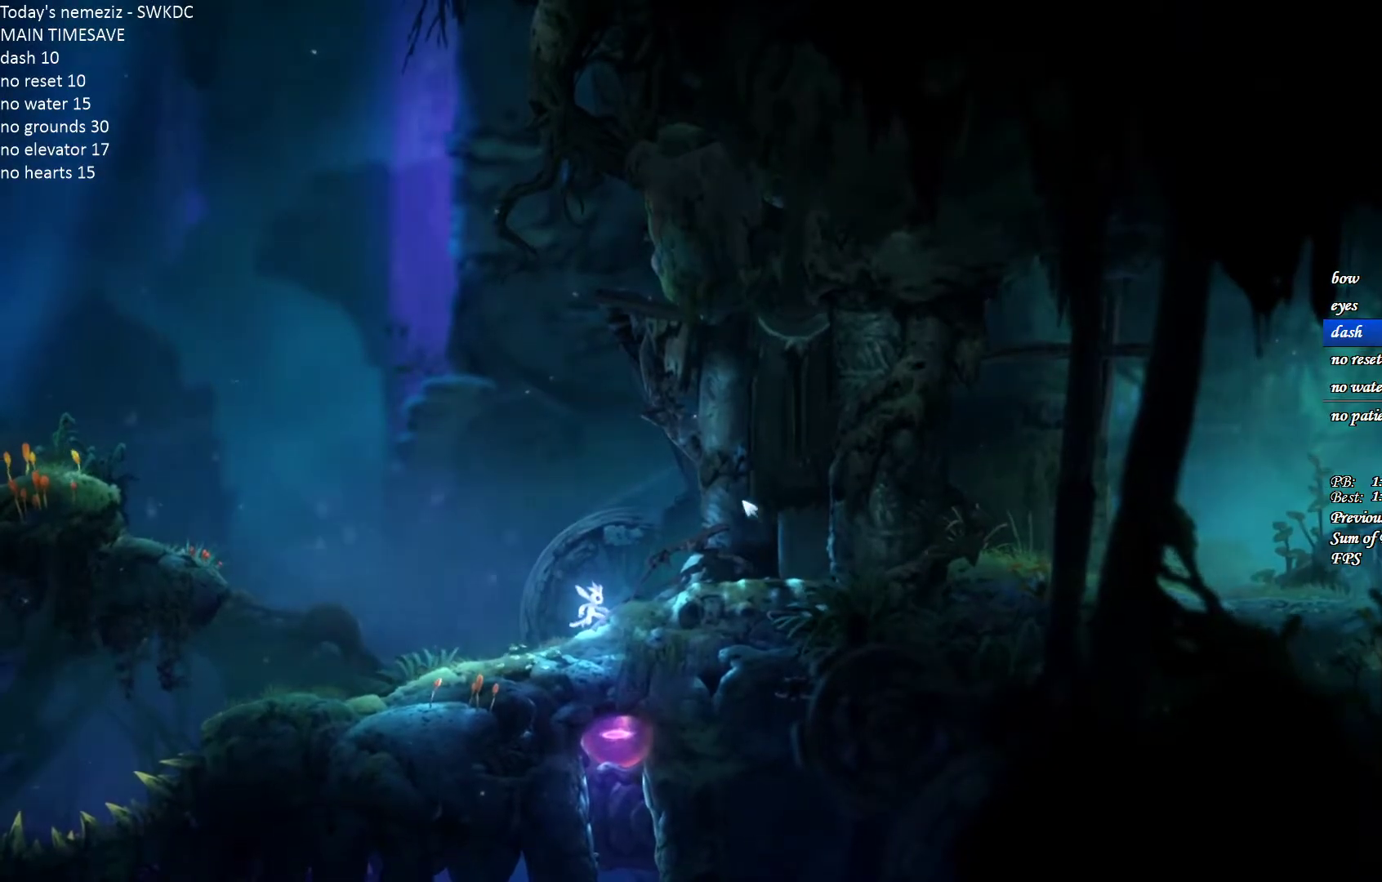
{"keys": [], "mouse": [], "events": []}
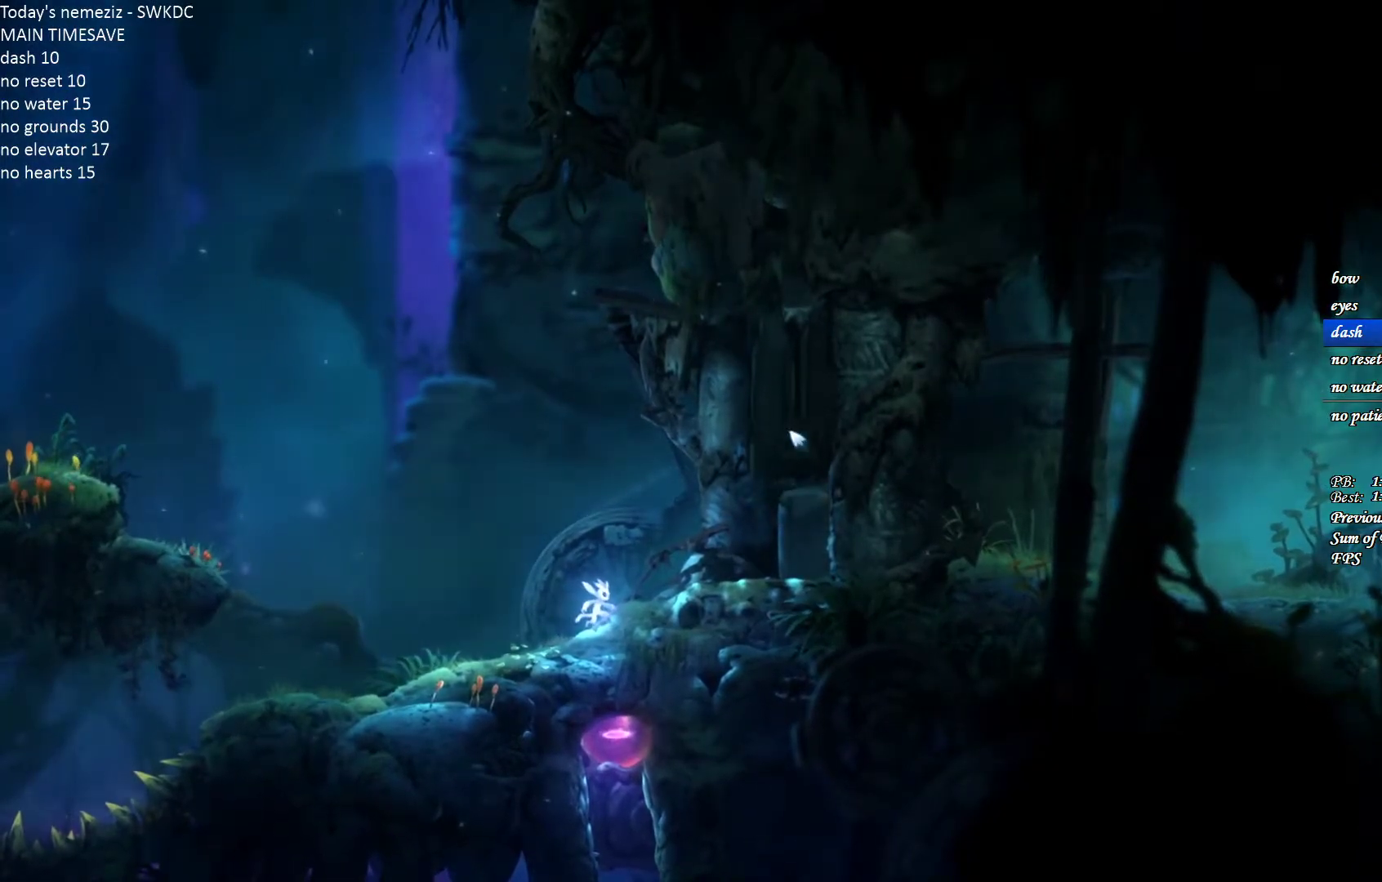
{"keys": [], "mouse": [], "events": []}
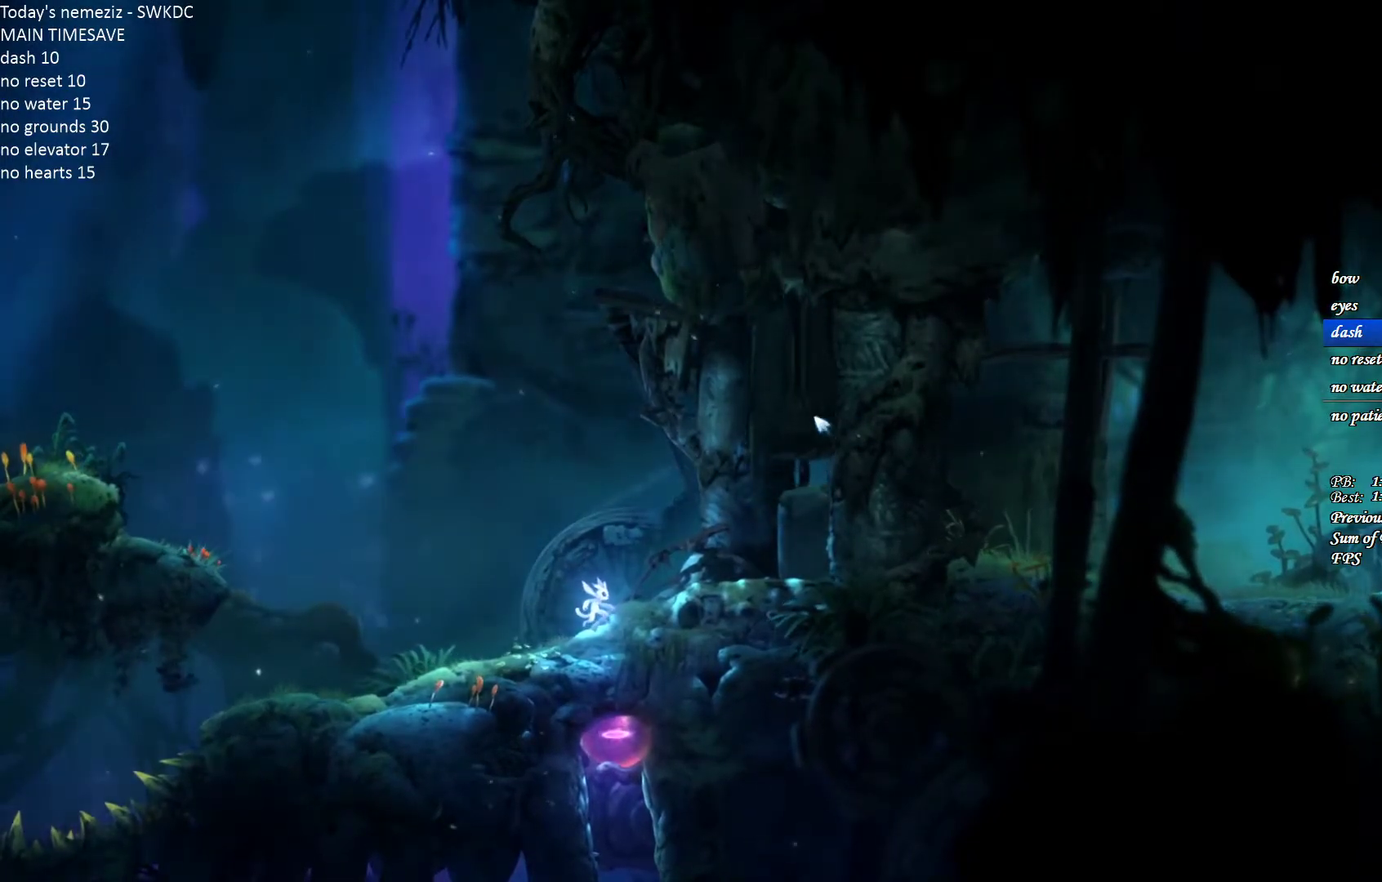
{"keys": [], "mouse": [], "events": []}
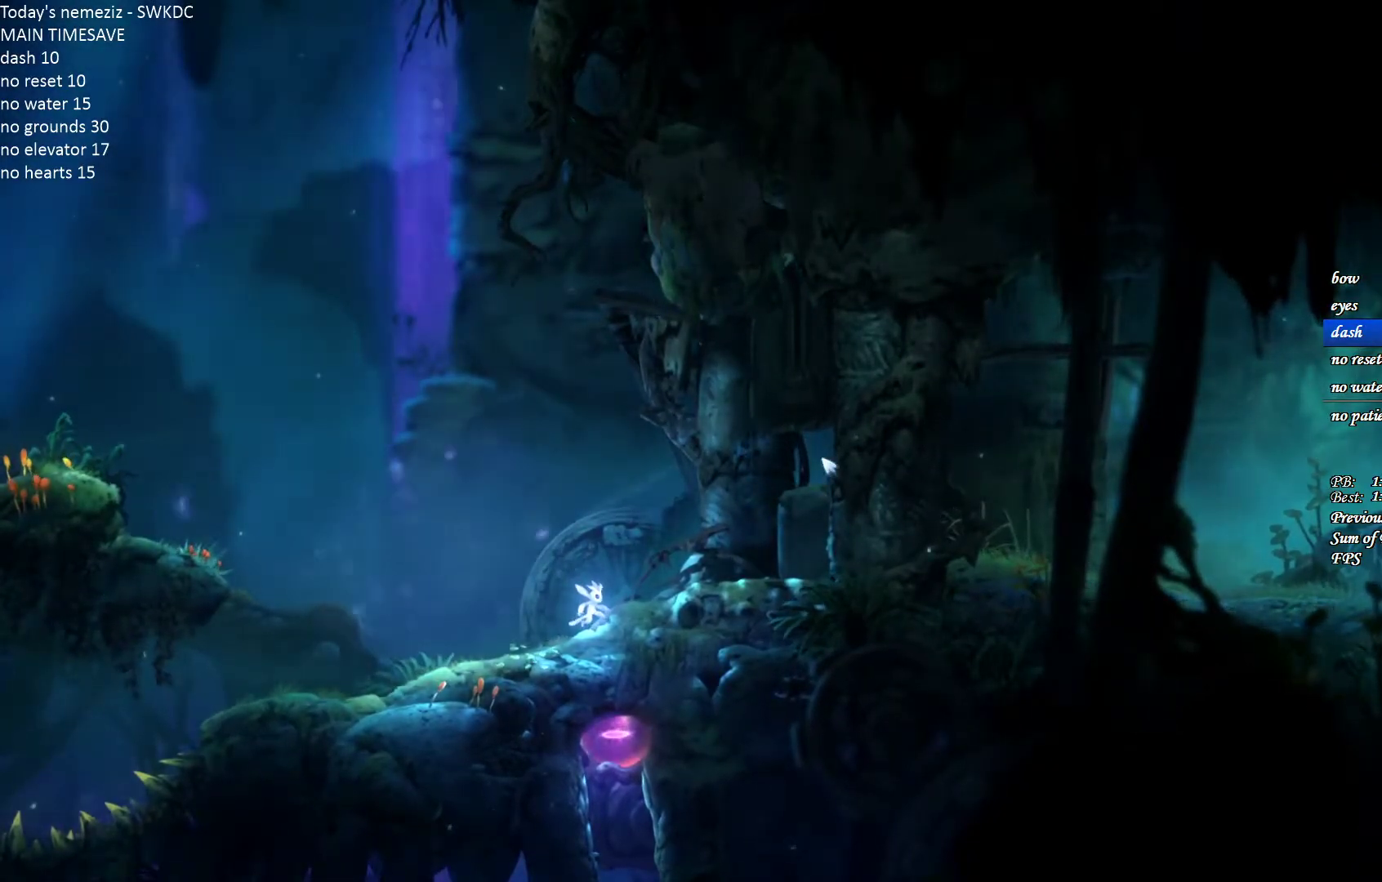
{"keys": ["d", "space"], "mouse": [], "events": [[167, "d", "down"], [400, "space", "down"]]}
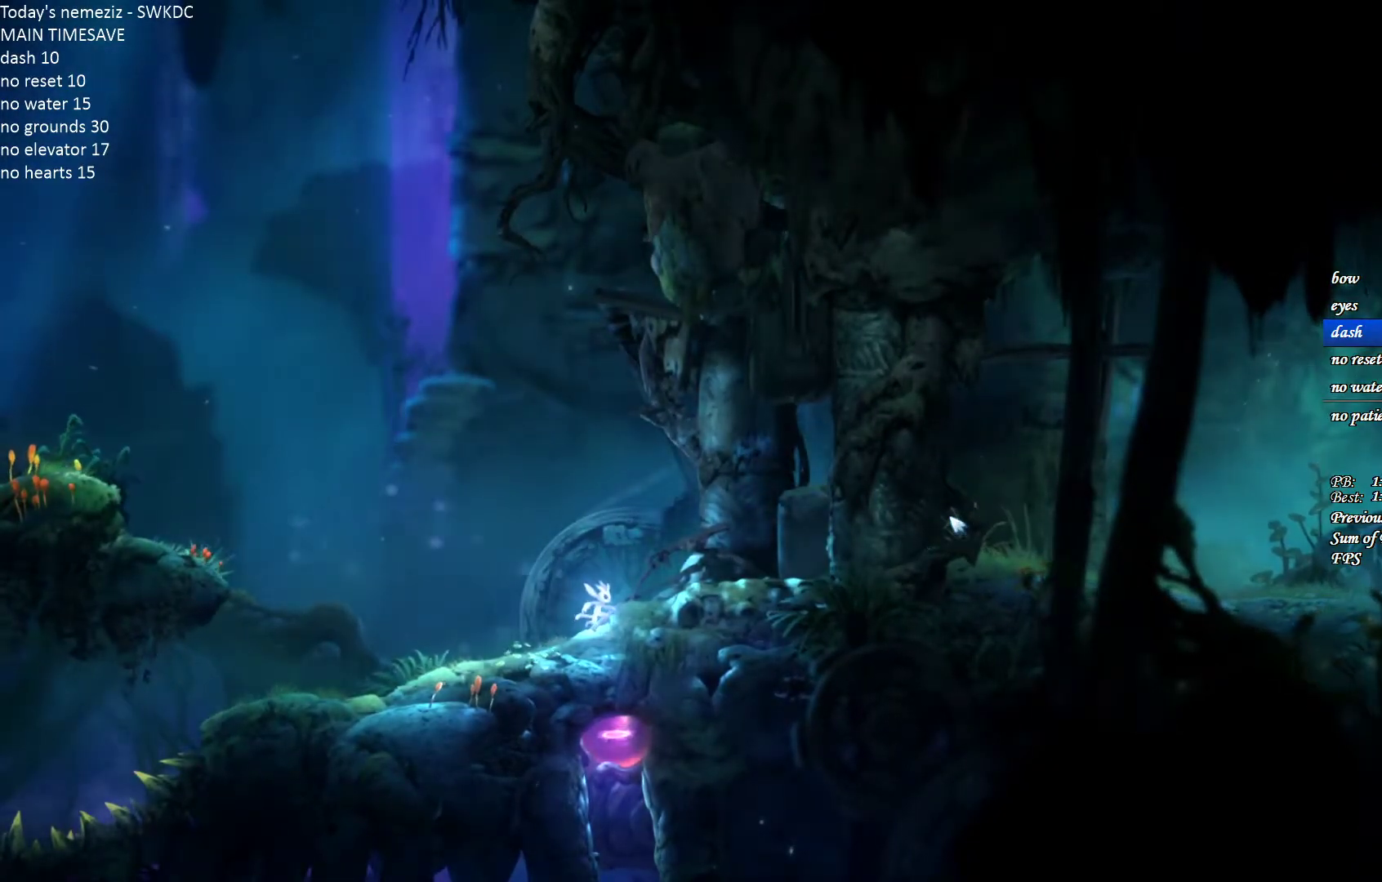
{"keys": ["d"], "mouse": [], "events": [[17, "space", "up"], [67, "space", "down"], [167, "space", "up"], [233, "space", "down"], [333, "space", "up"], [400, "space", "down"], [500, "space", "up"]]}
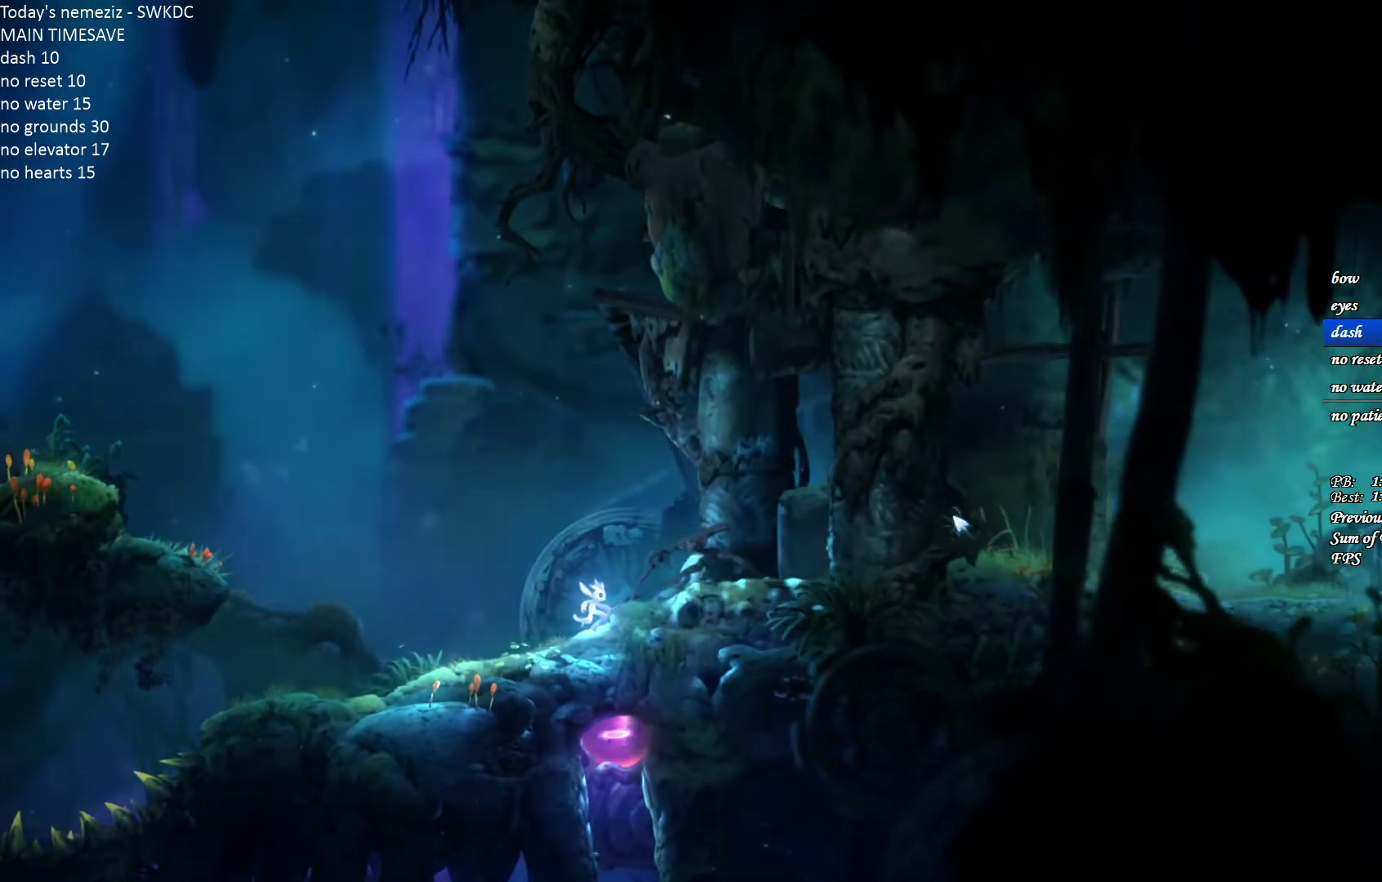
{"keys": ["d"], "mouse": [], "events": [[67, "space", "down"], [167, "space", "up"], [233, "space", "down"], [317, "space", "up"], [400, "space", "down"], [483, "space", "up"]]}
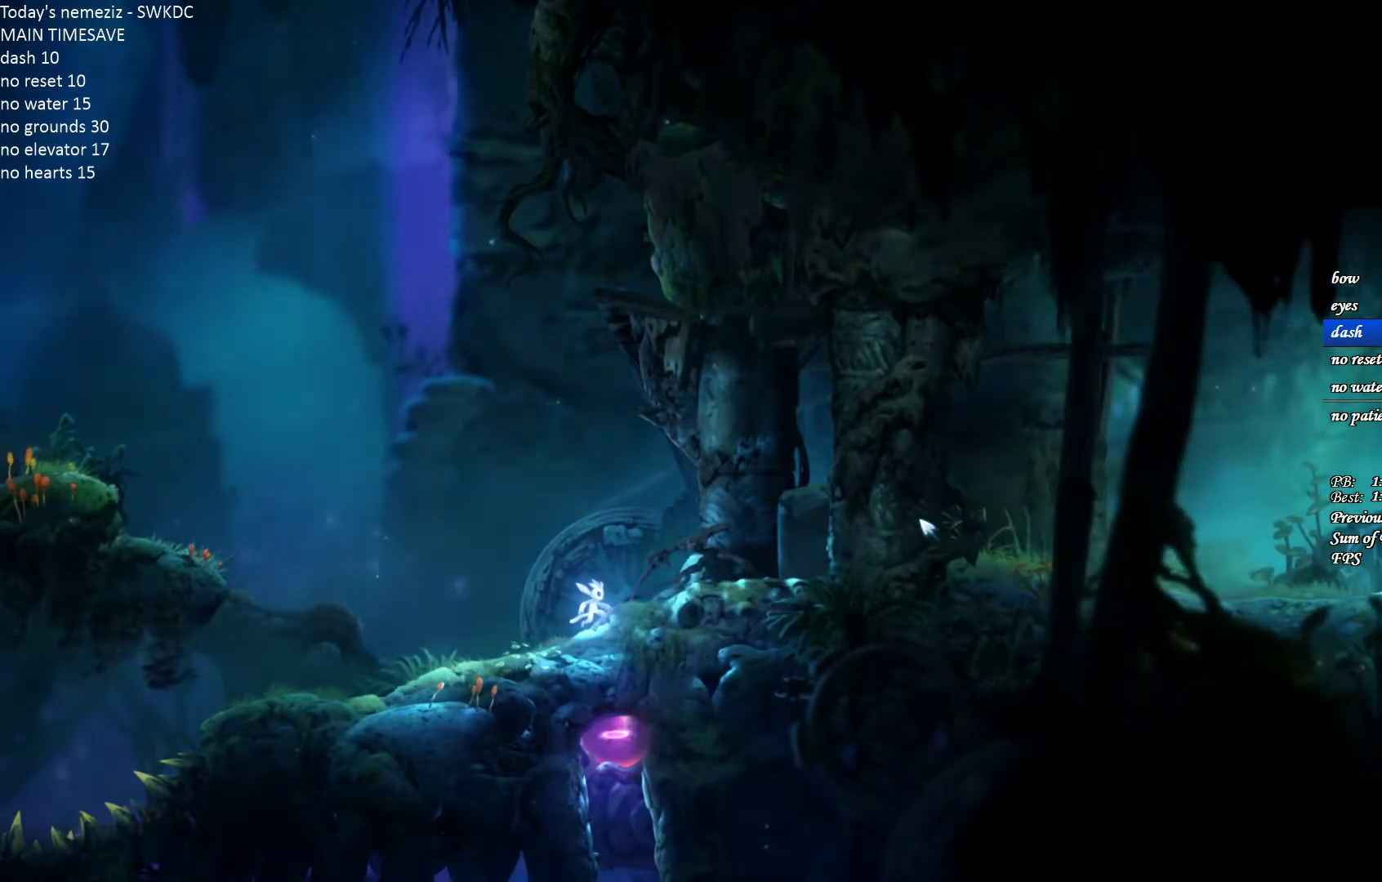
{"keys": ["d"], "mouse": [], "events": [[67, "space", "down"], [150, "space", "up"], [233, "space", "down"], [300, "space", "up"], [400, "space", "down"], [467, "space", "up"]]}
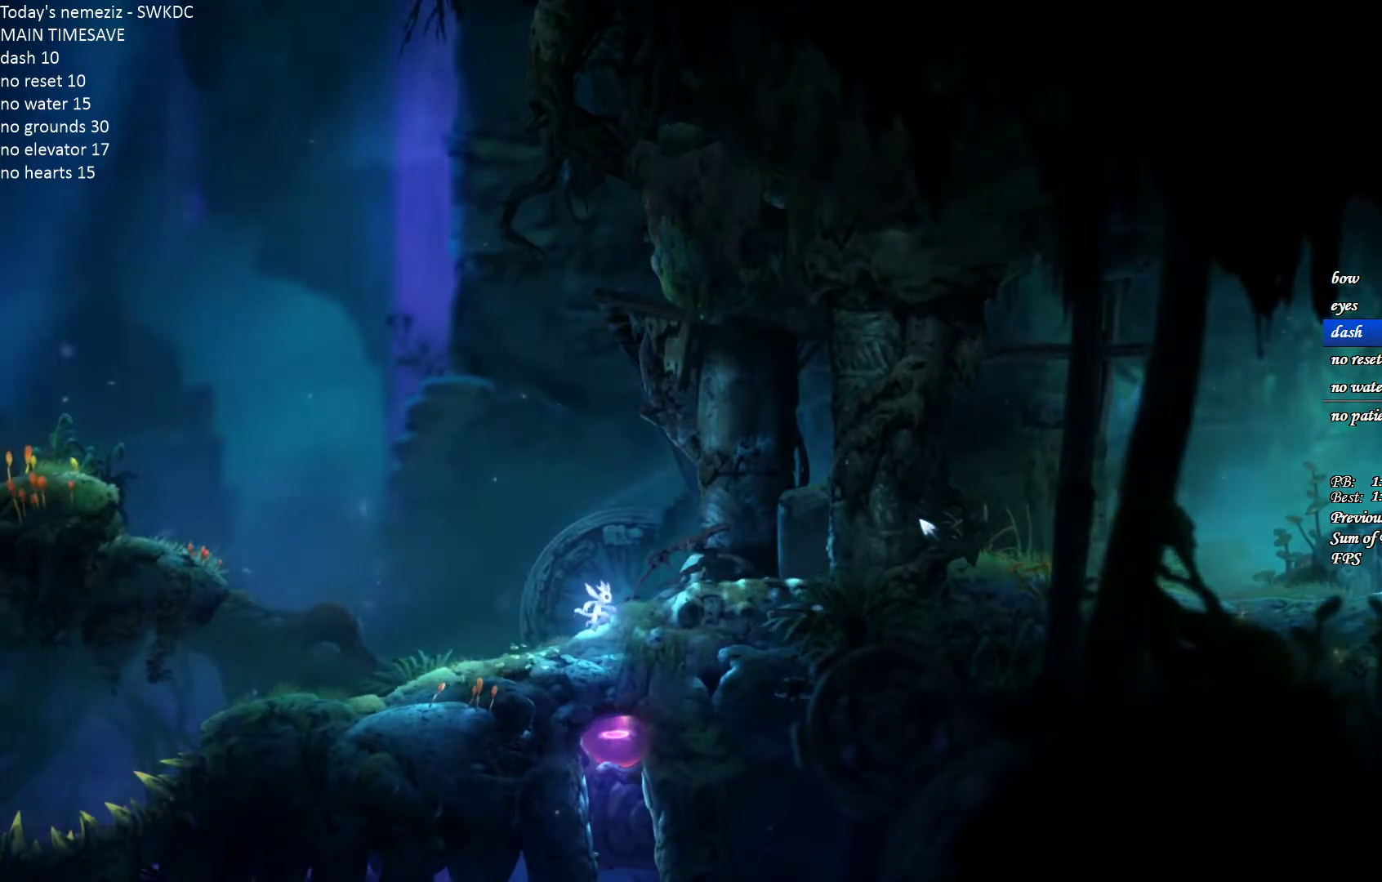
{"keys": ["d"], "mouse": [], "events": [[50, "space", "down"], [150, "space", "up"], [217, "space", "down"], [300, "space", "up"], [383, "space", "down"], [467, "space", "up"]]}
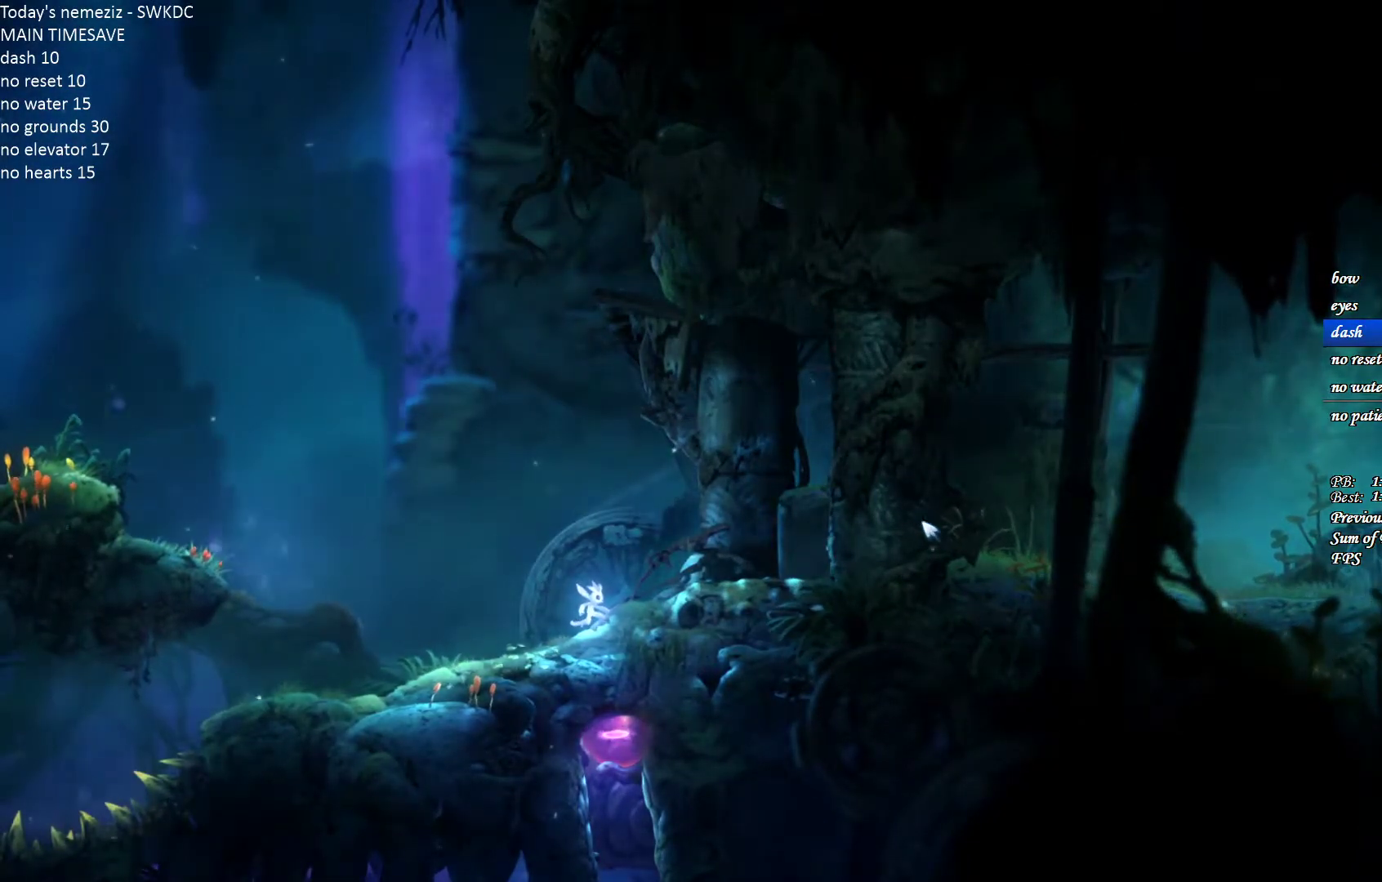
{"keys": ["d"], "mouse": [], "events": [[50, "space", "down"], [133, "space", "up"], [200, "space", "down"], [283, "space", "up"], [367, "space", "down"], [450, "space", "up"]]}
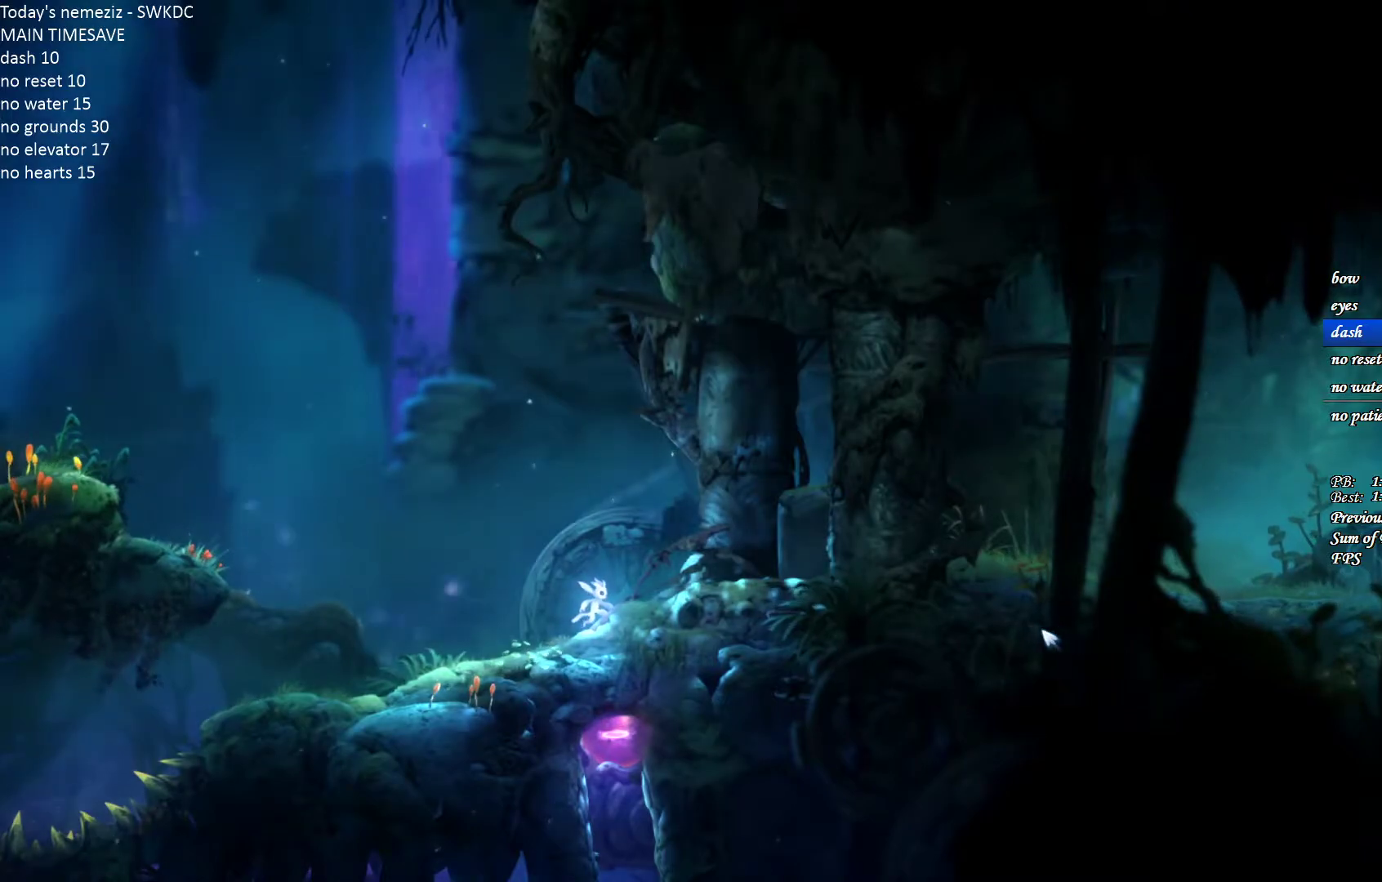
{"keys": ["d"], "mouse": [], "events": [[33, "space", "down"], [100, "space", "up"], [183, "space", "down"], [267, "space", "up"], [350, "space", "down"], [417, "space", "up"]]}
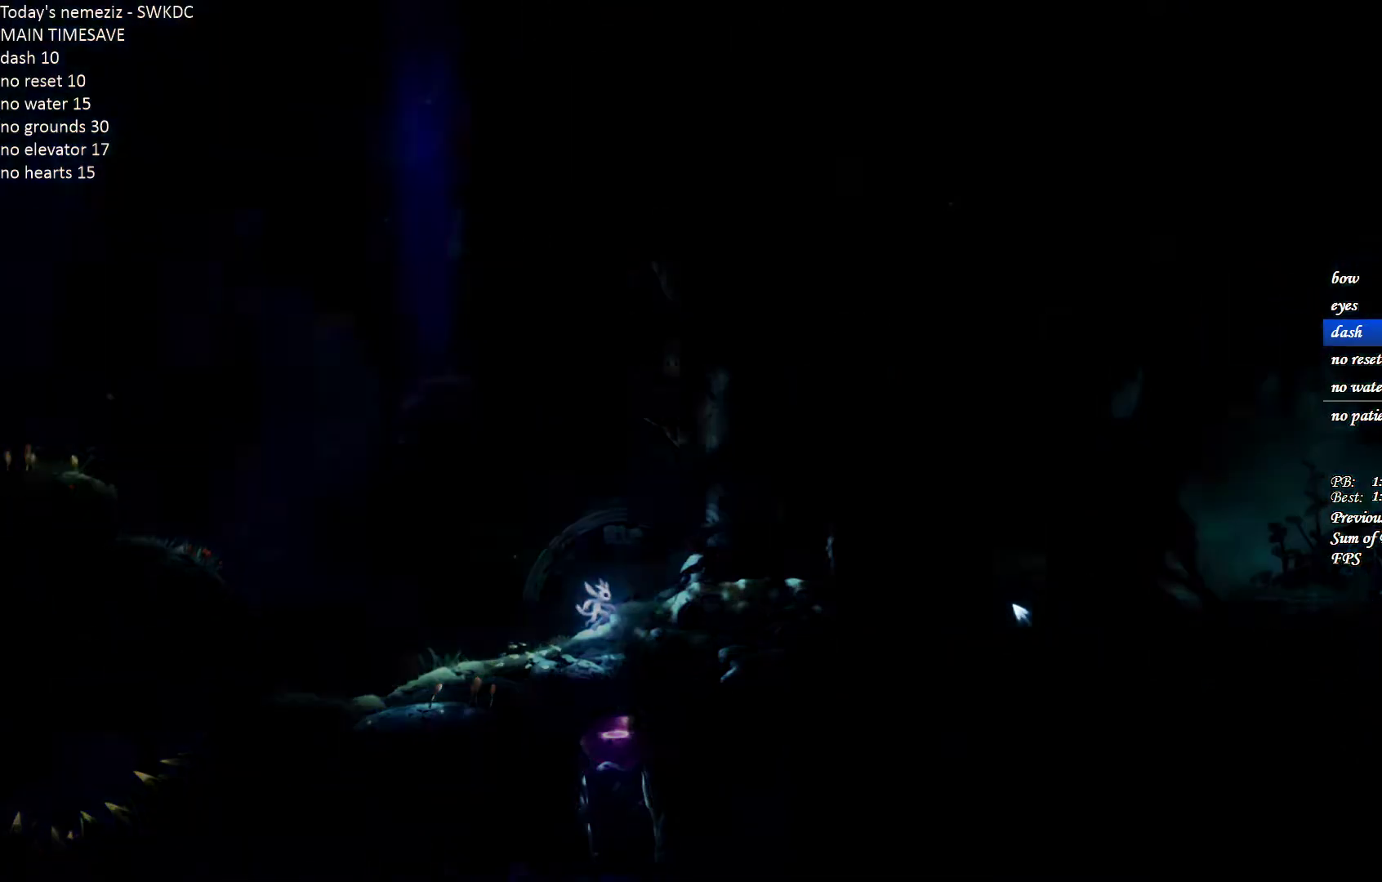
{"keys": ["d"], "mouse": [], "events": [[17, "space", "down"], [67, "space", "up"], [167, "space", "down"], [250, "space", "up"], [350, "space", "down"], [433, "space", "up"]]}
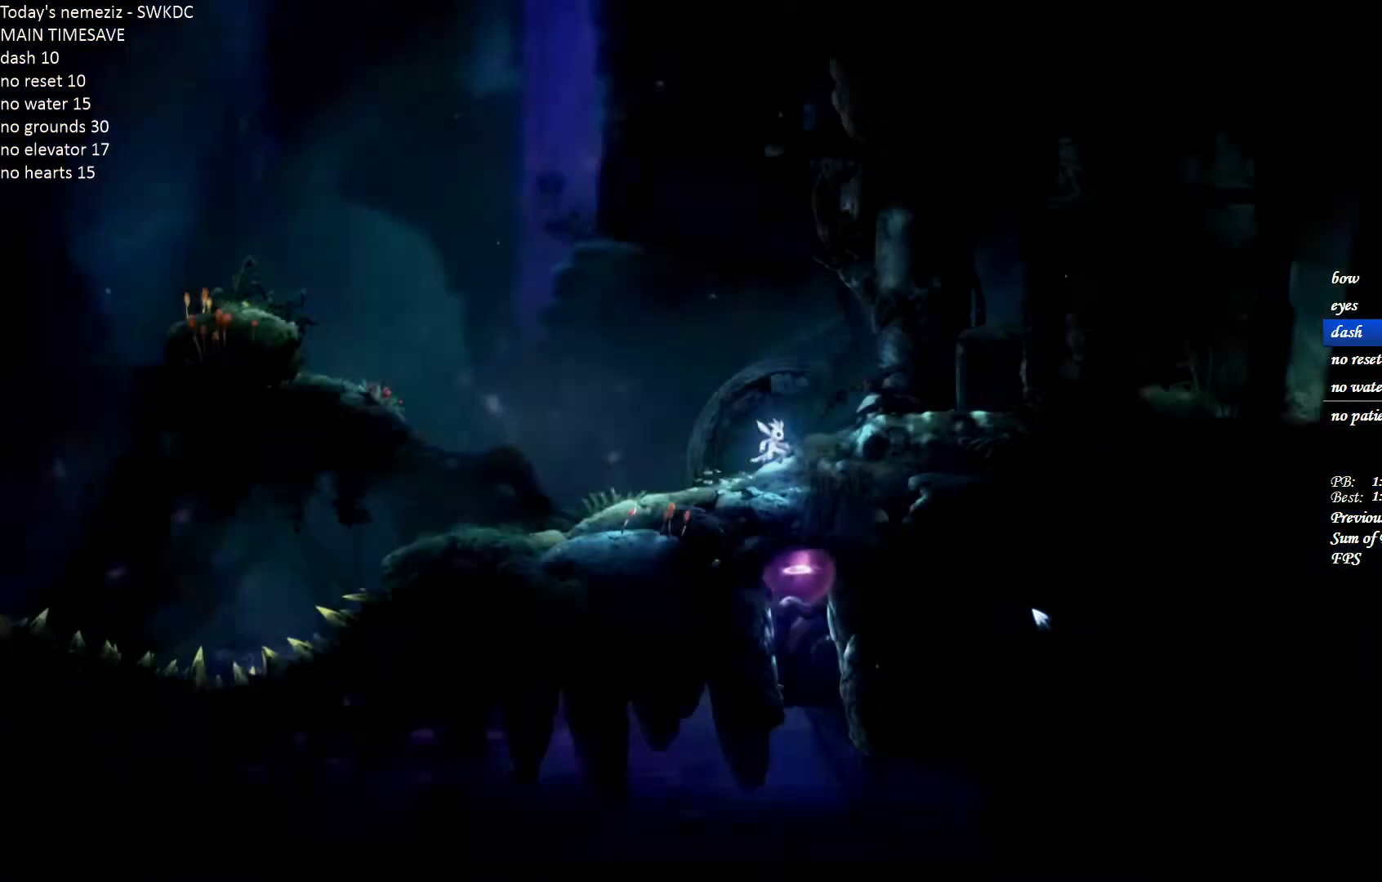
{"keys": ["d"], "mouse": [], "events": [[17, "space", "down"], [100, "space", "up"], [217, "space", "down"], [283, "space", "up"], [400, "space", "down"], [500, "space", "up"]]}
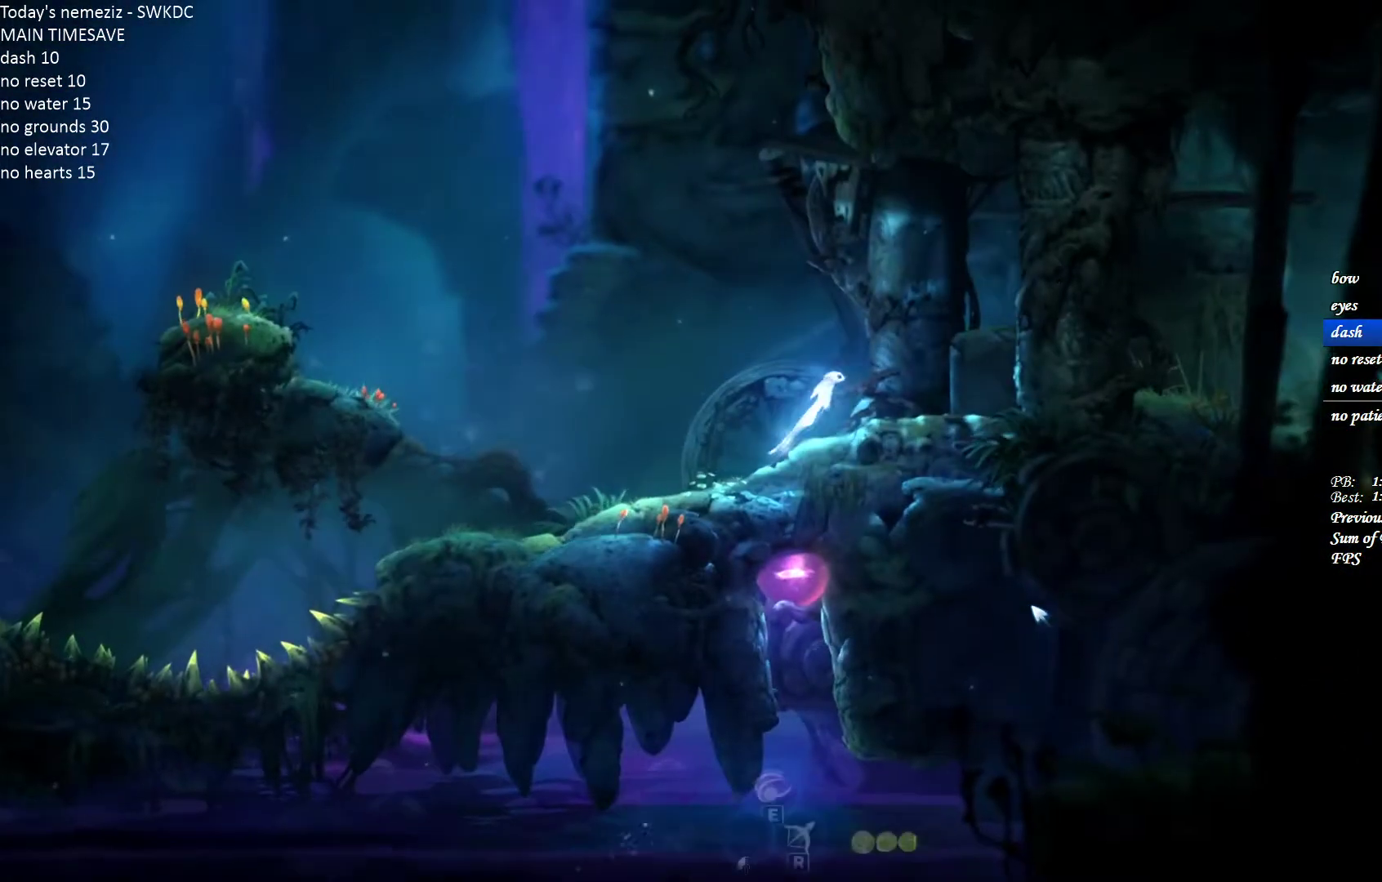
{"keys": ["d"], "mouse": [], "events": []}
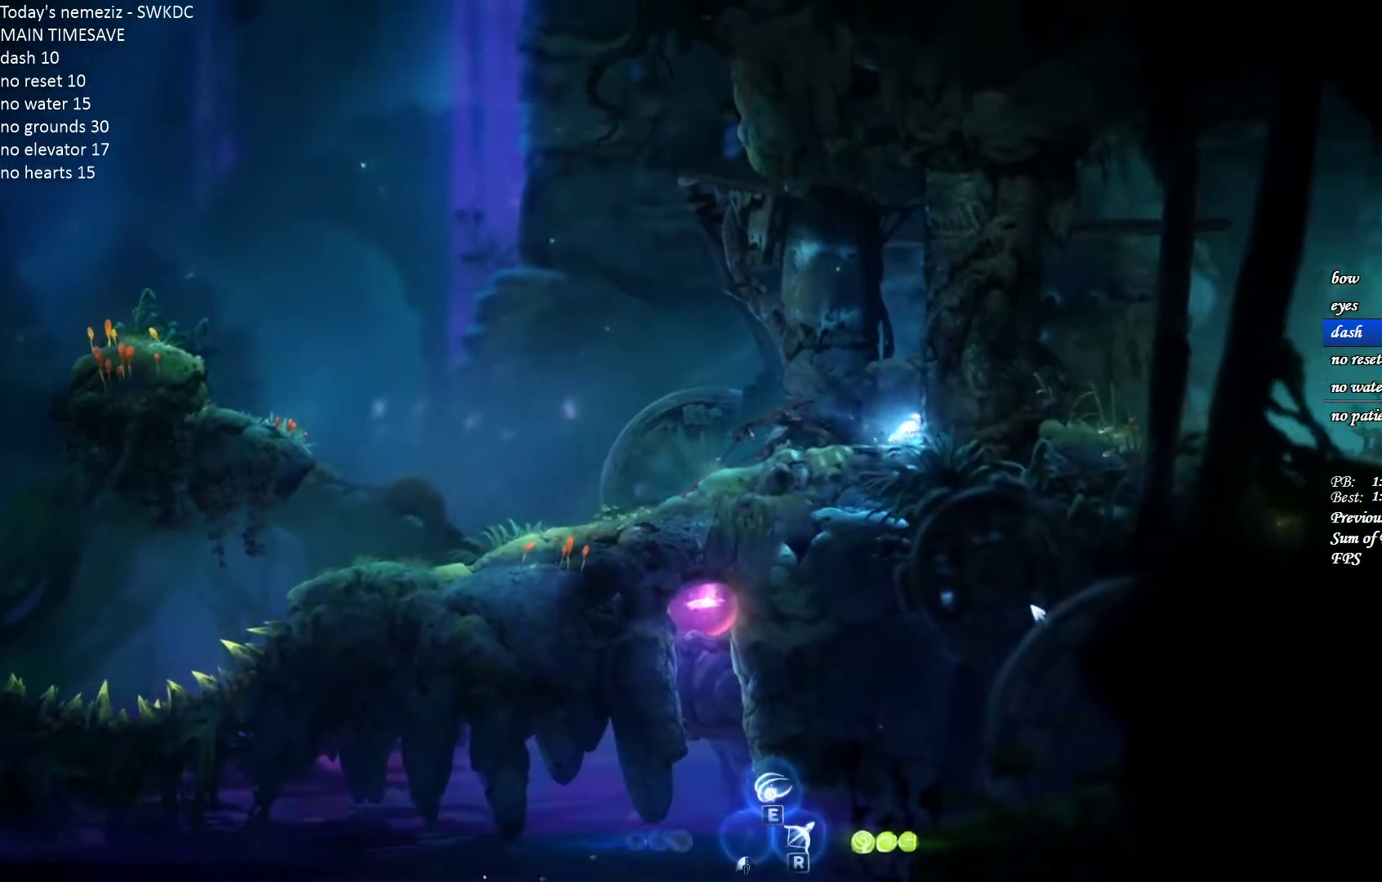
{"keys": ["a"], "mouse": [], "events": [[50, "a", "down"], [67, "d", "up"], [367, "space", "down"], [467, "space", "up"]]}
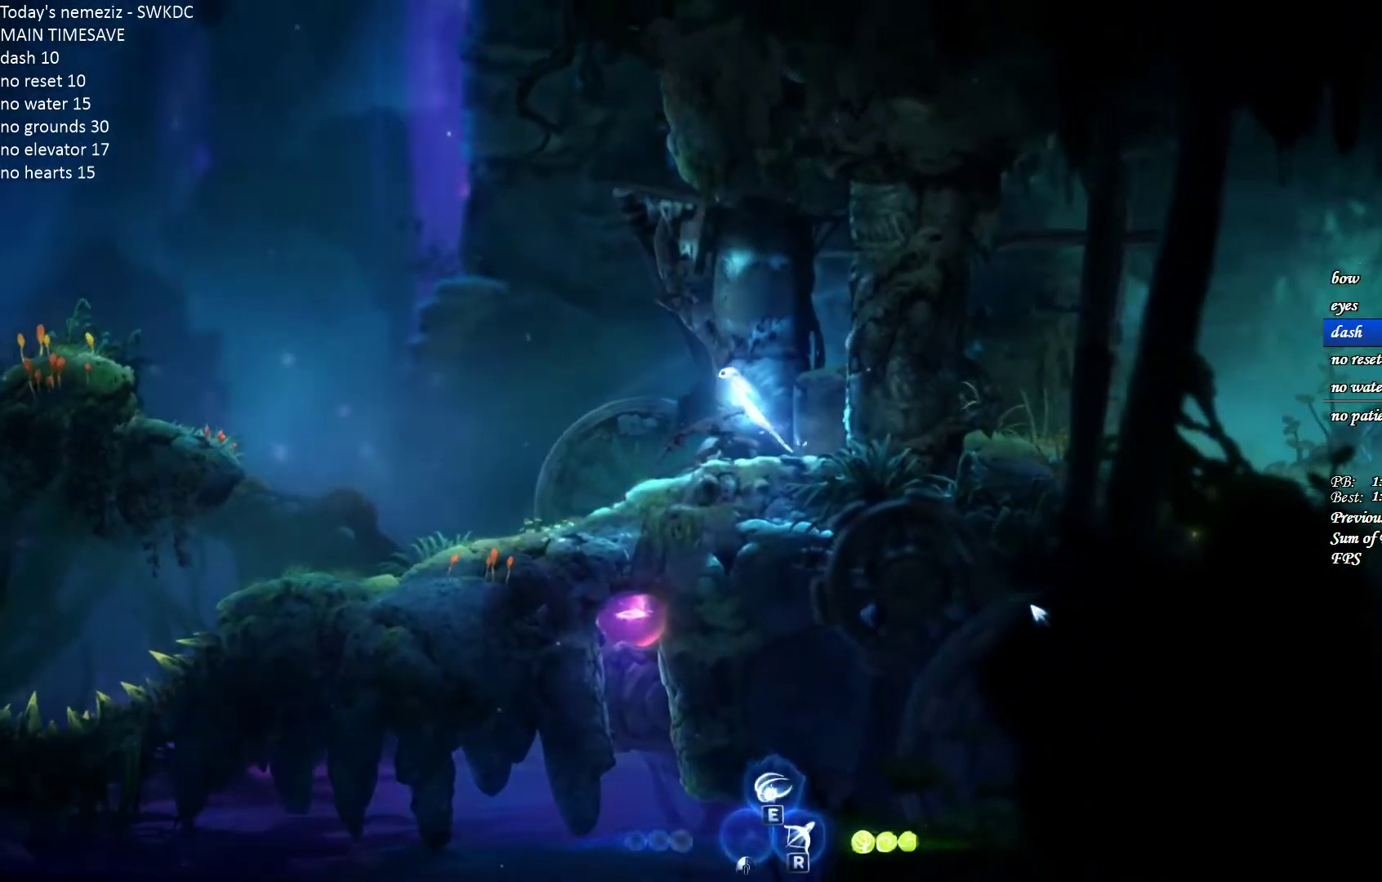
{"keys": ["a"], "mouse": [], "events": []}
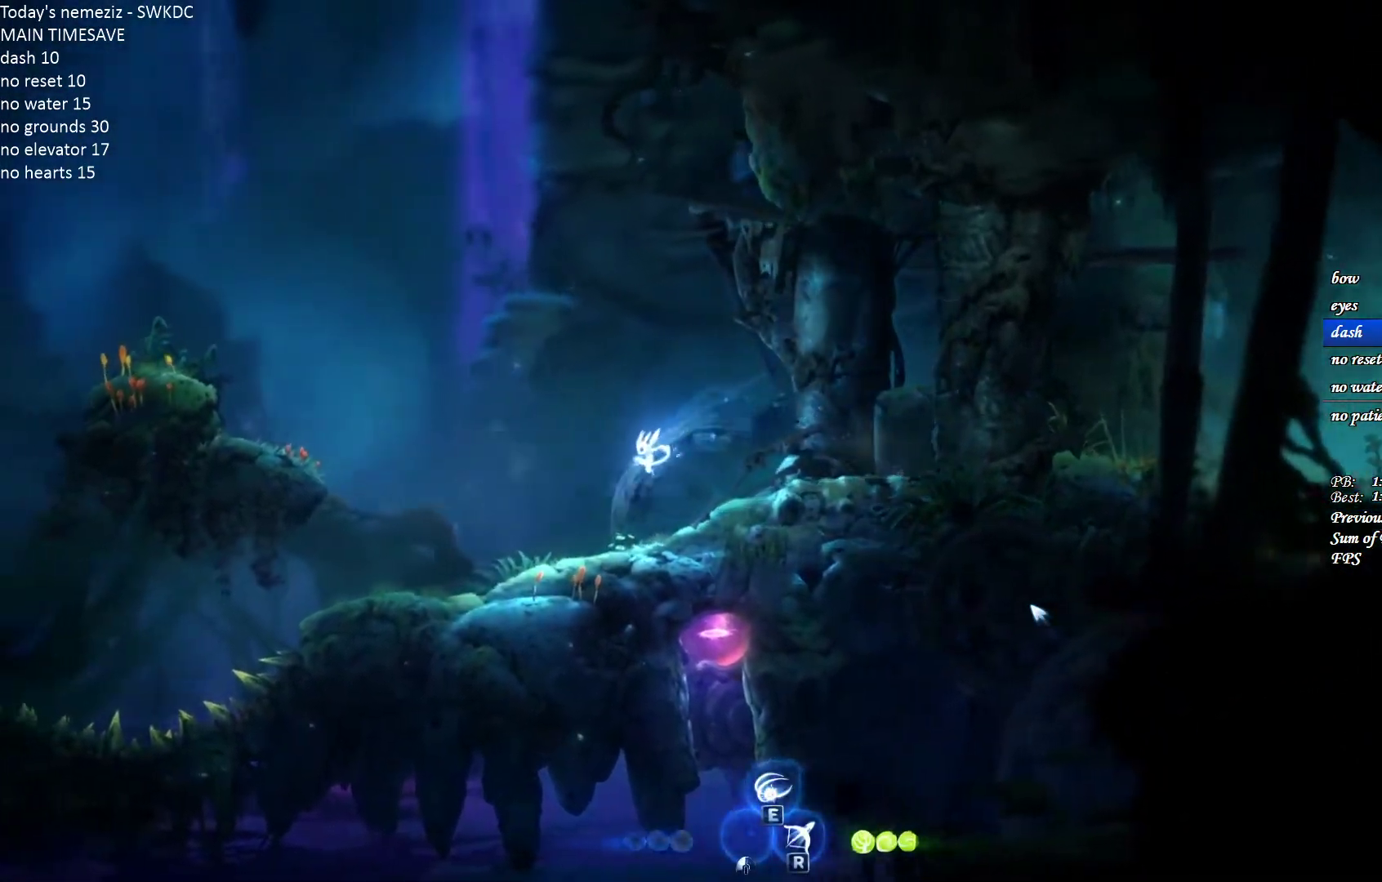
{"keys": ["a"], "mouse": [], "events": []}
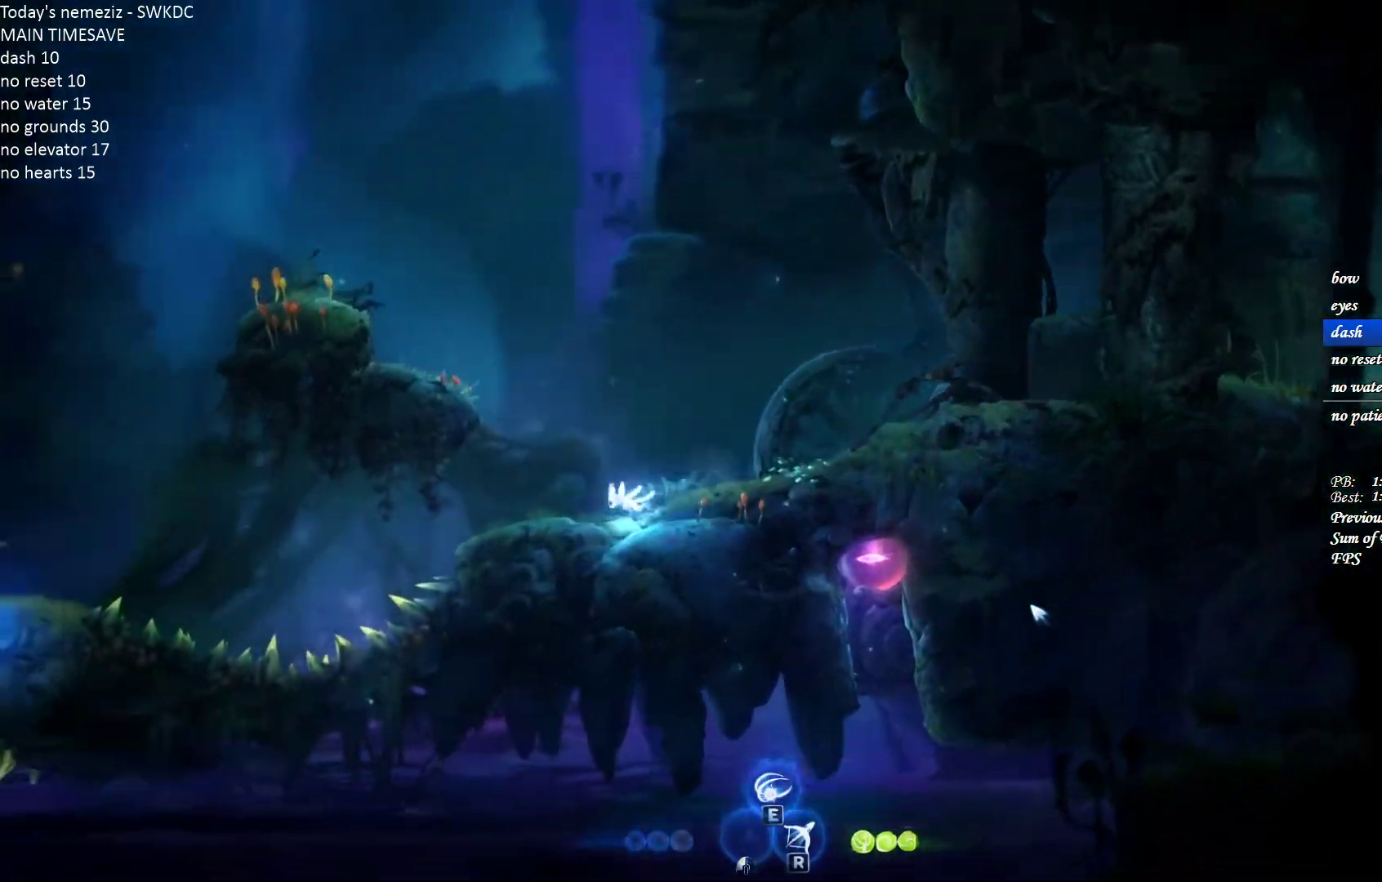
{"keys": ["a", "space"], "mouse": [], "events": [[500, "space", "down"]]}
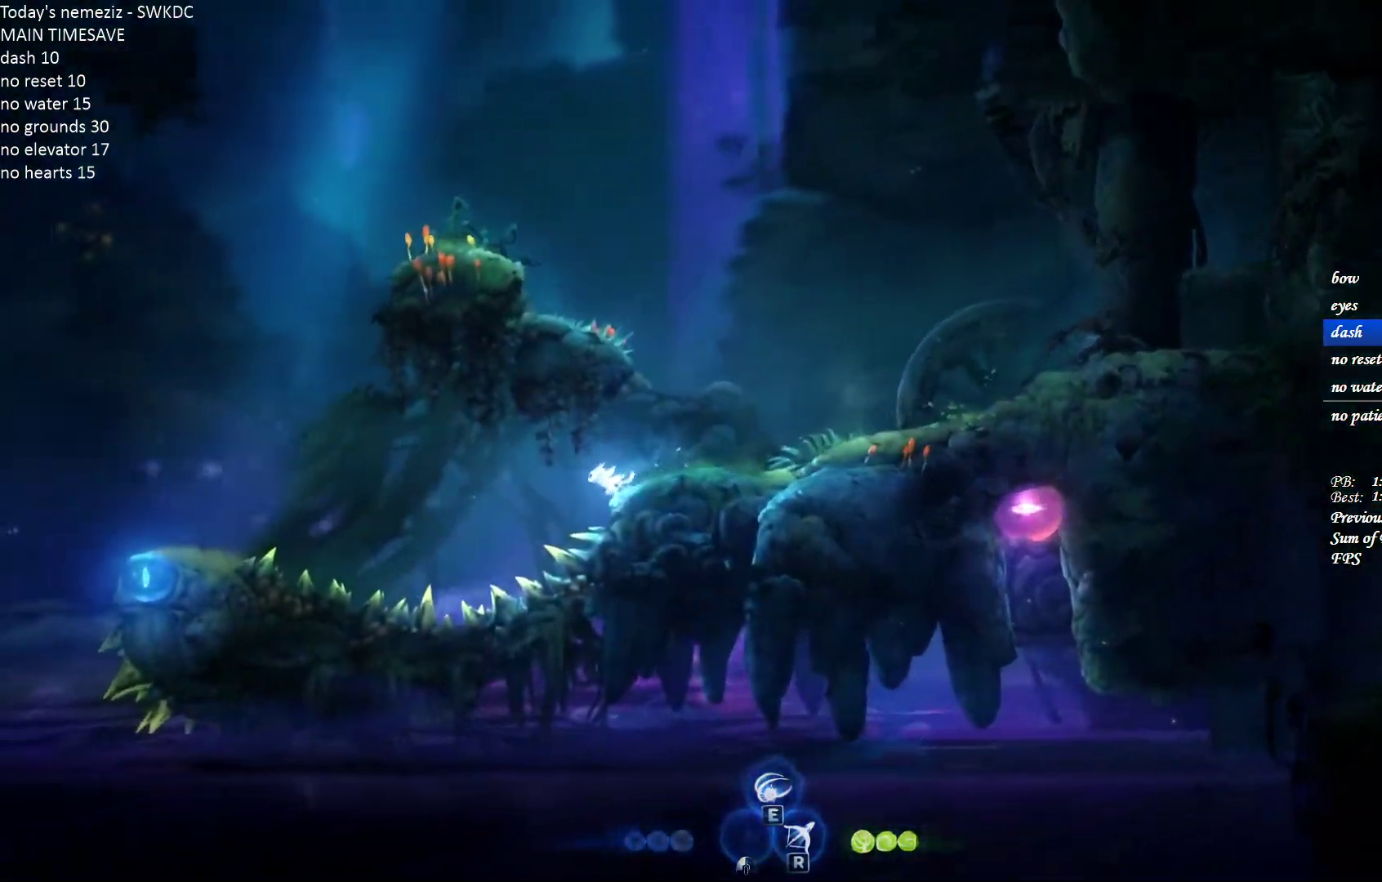
{"keys": ["a", "space"], "mouse": [], "events": []}
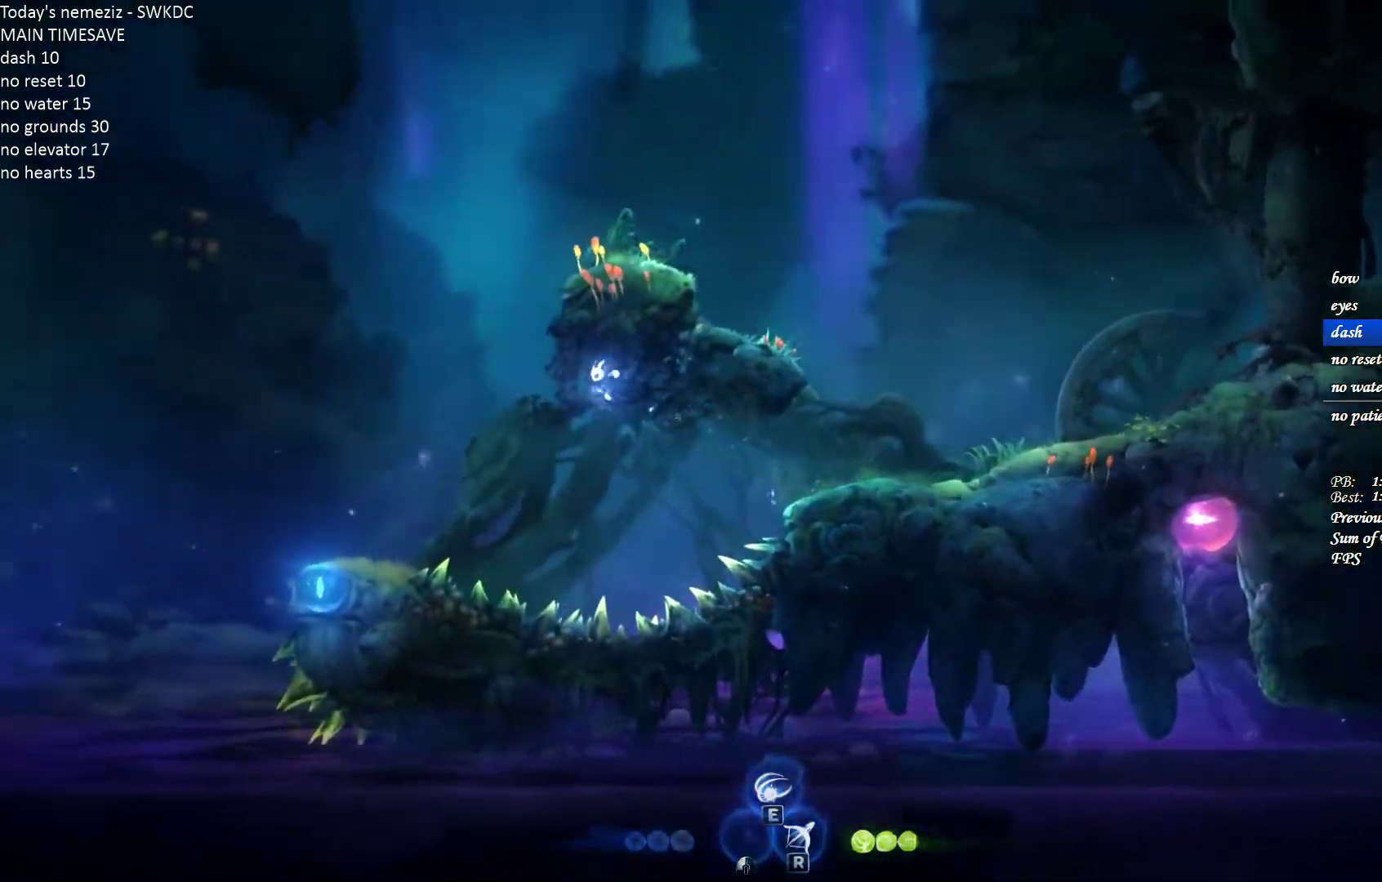
{"keys": ["a"], "mouse": [], "events": [[50, "space", "up"]]}